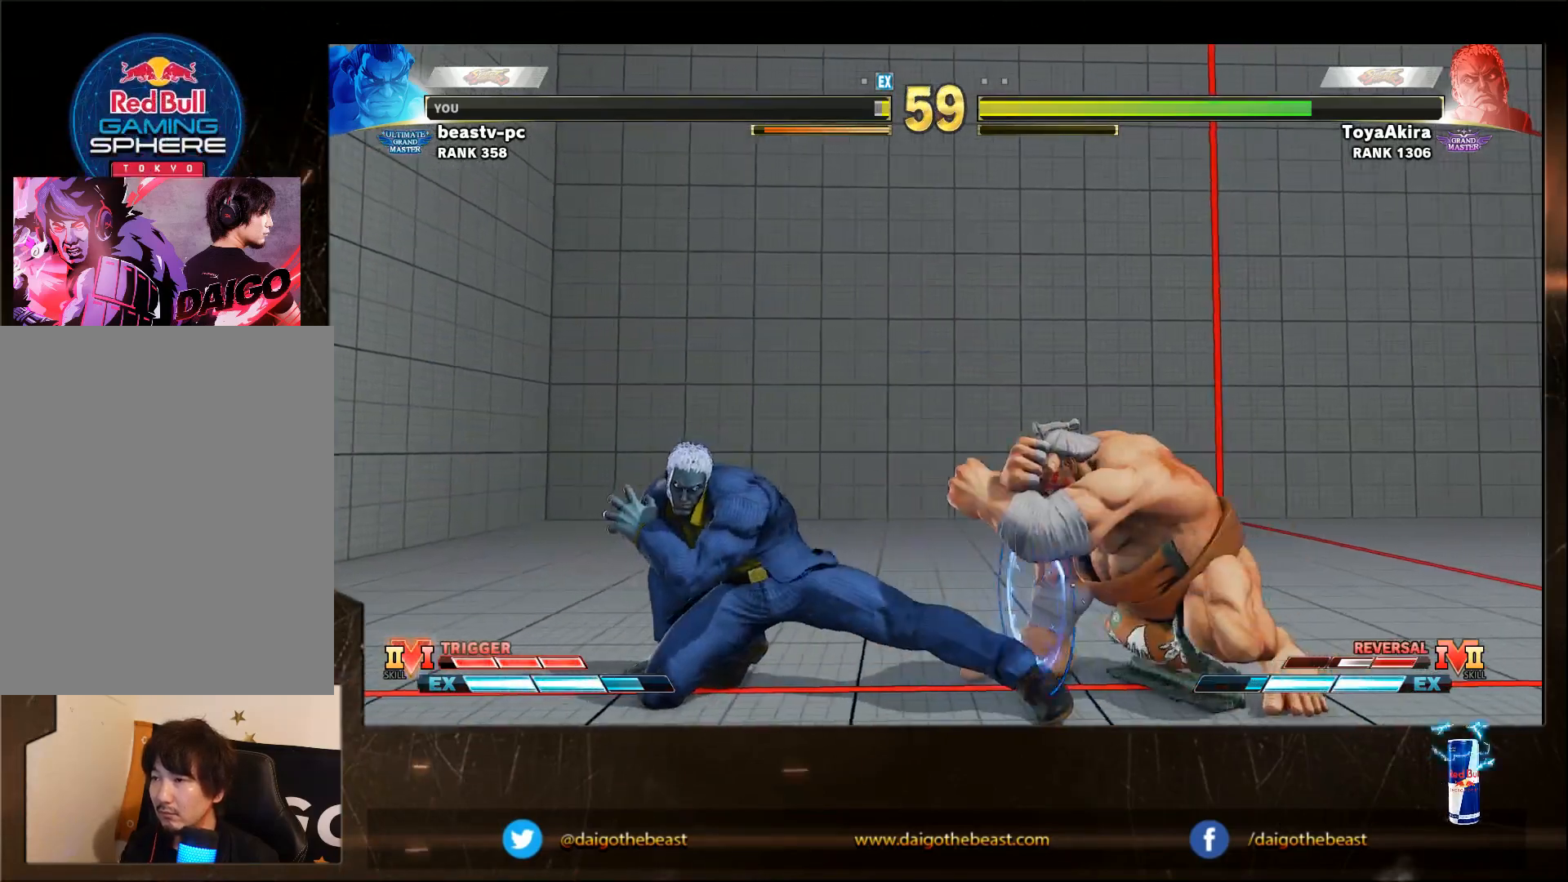
Gameplay with a controller (arcade stick); each line is a JSON object with the inputs held at the frame after it. "events" lists button and stick changes between this image and that frame as [ms after this image, input, new state], when the widget could be followed in between. Not read: L3 MP R3.
{"buttons": [], "left_stick": "down-right", "events": []}
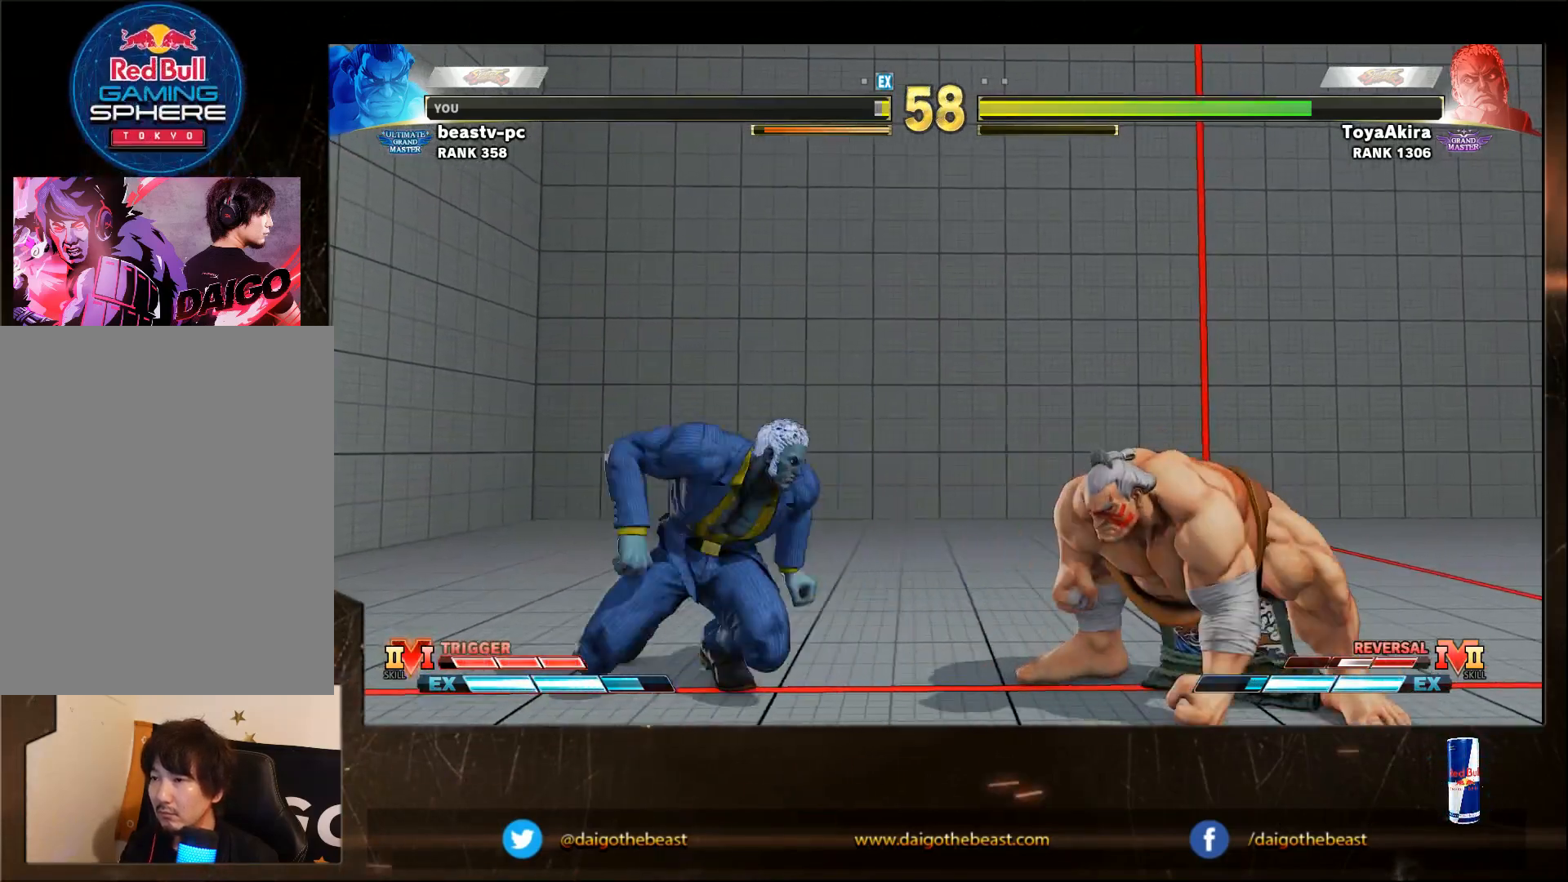
{"buttons": [], "left_stick": "left", "events": [[500, "left_stick", "left"]]}
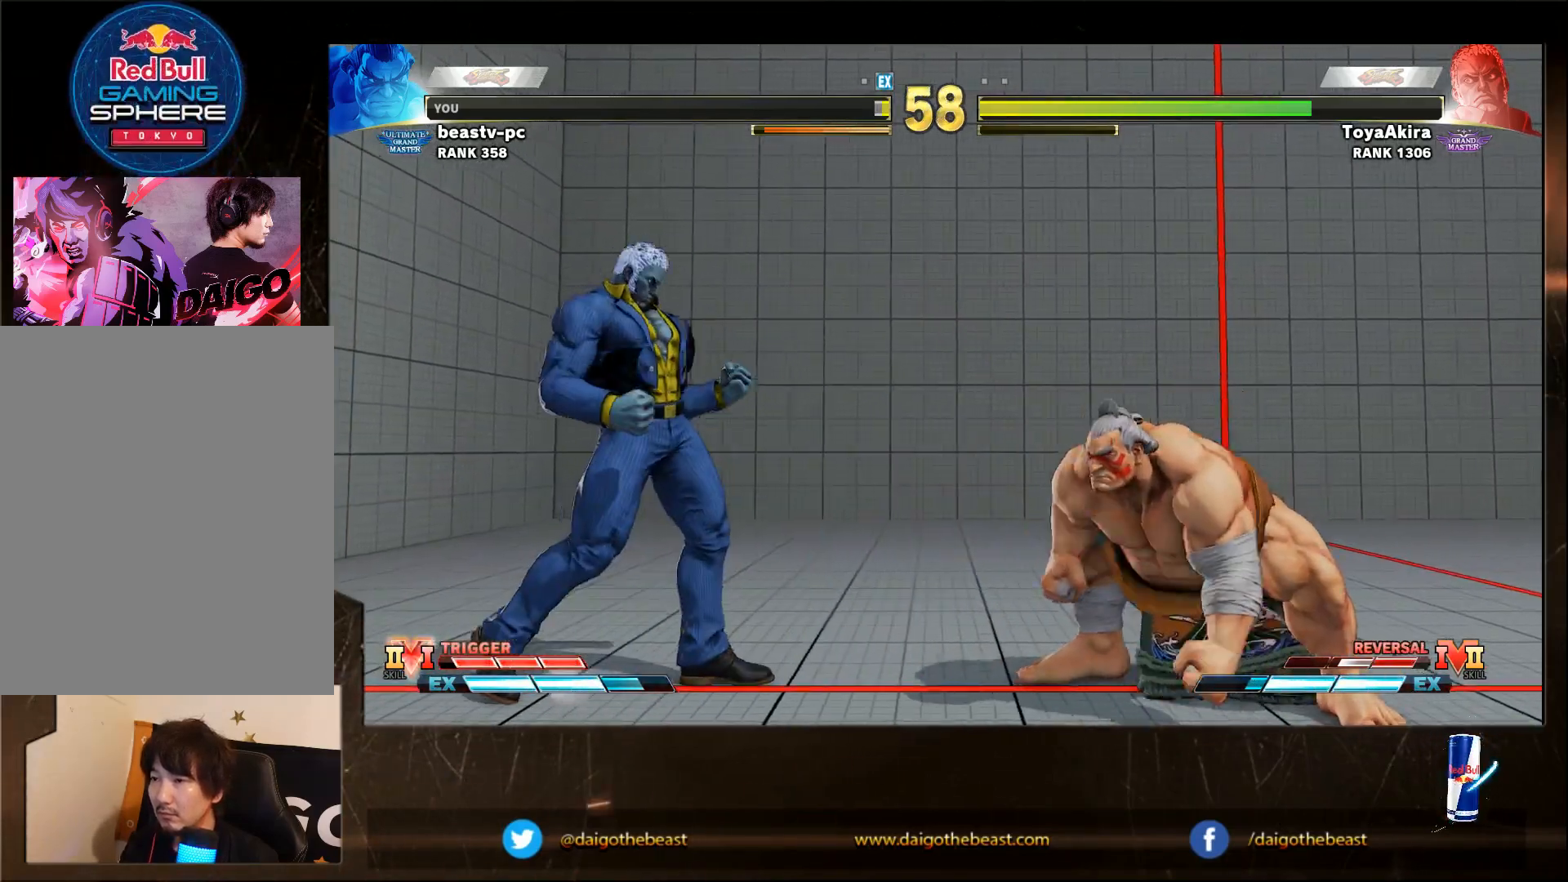
{"buttons": [], "left_stick": "down-right", "events": [[50, "SQUARE", "down"], [100, "SQUARE", "up"], [100, "left_stick", "down"], [150, "left_stick", "down-right"]]}
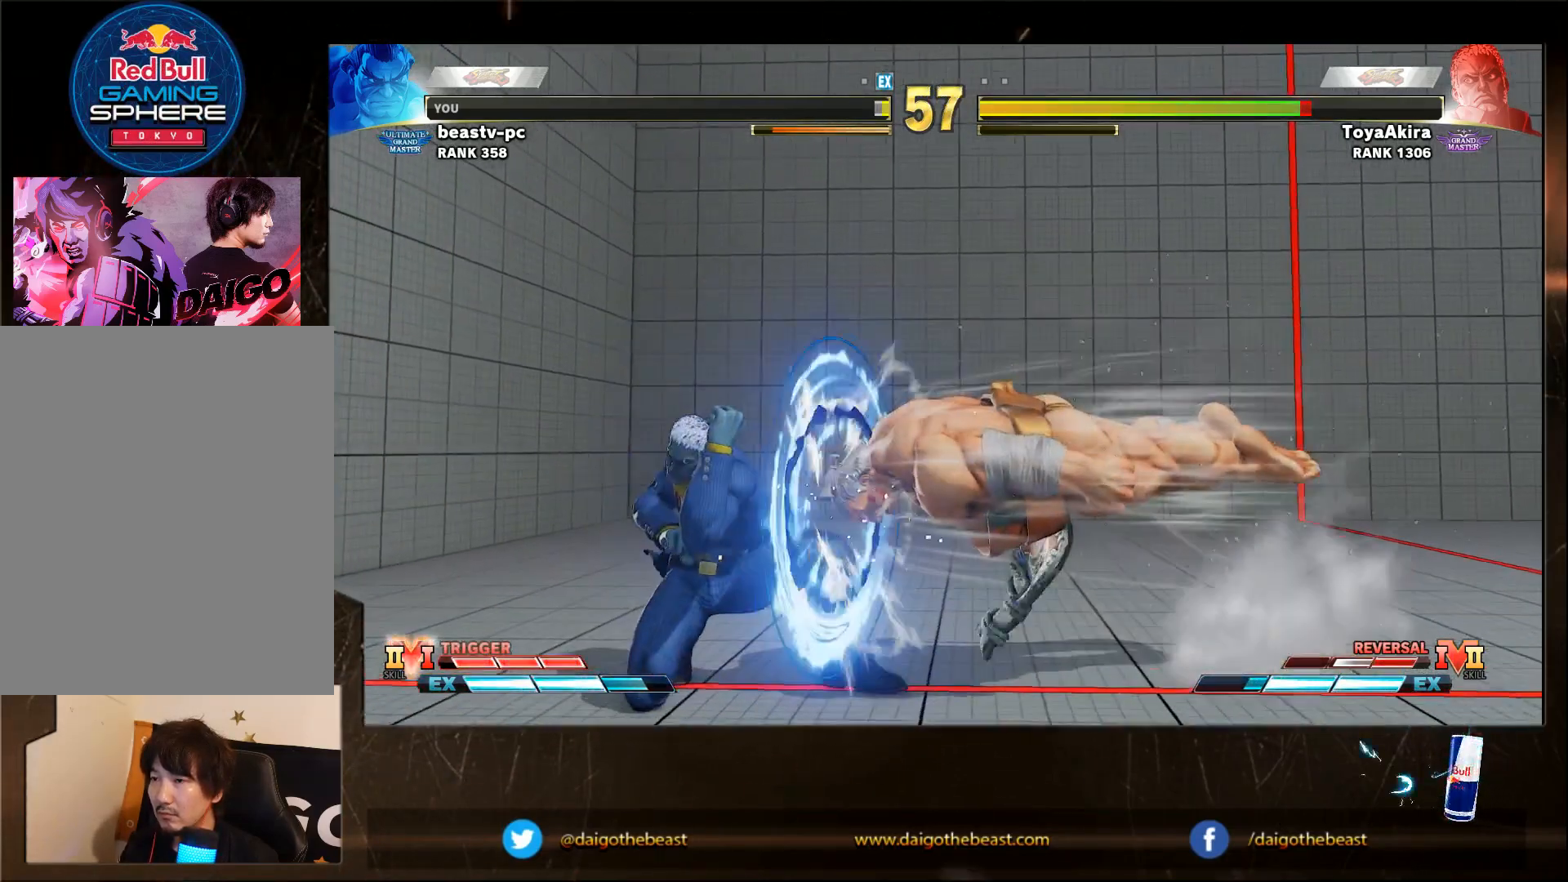
{"buttons": [], "left_stick": "down-right", "events": []}
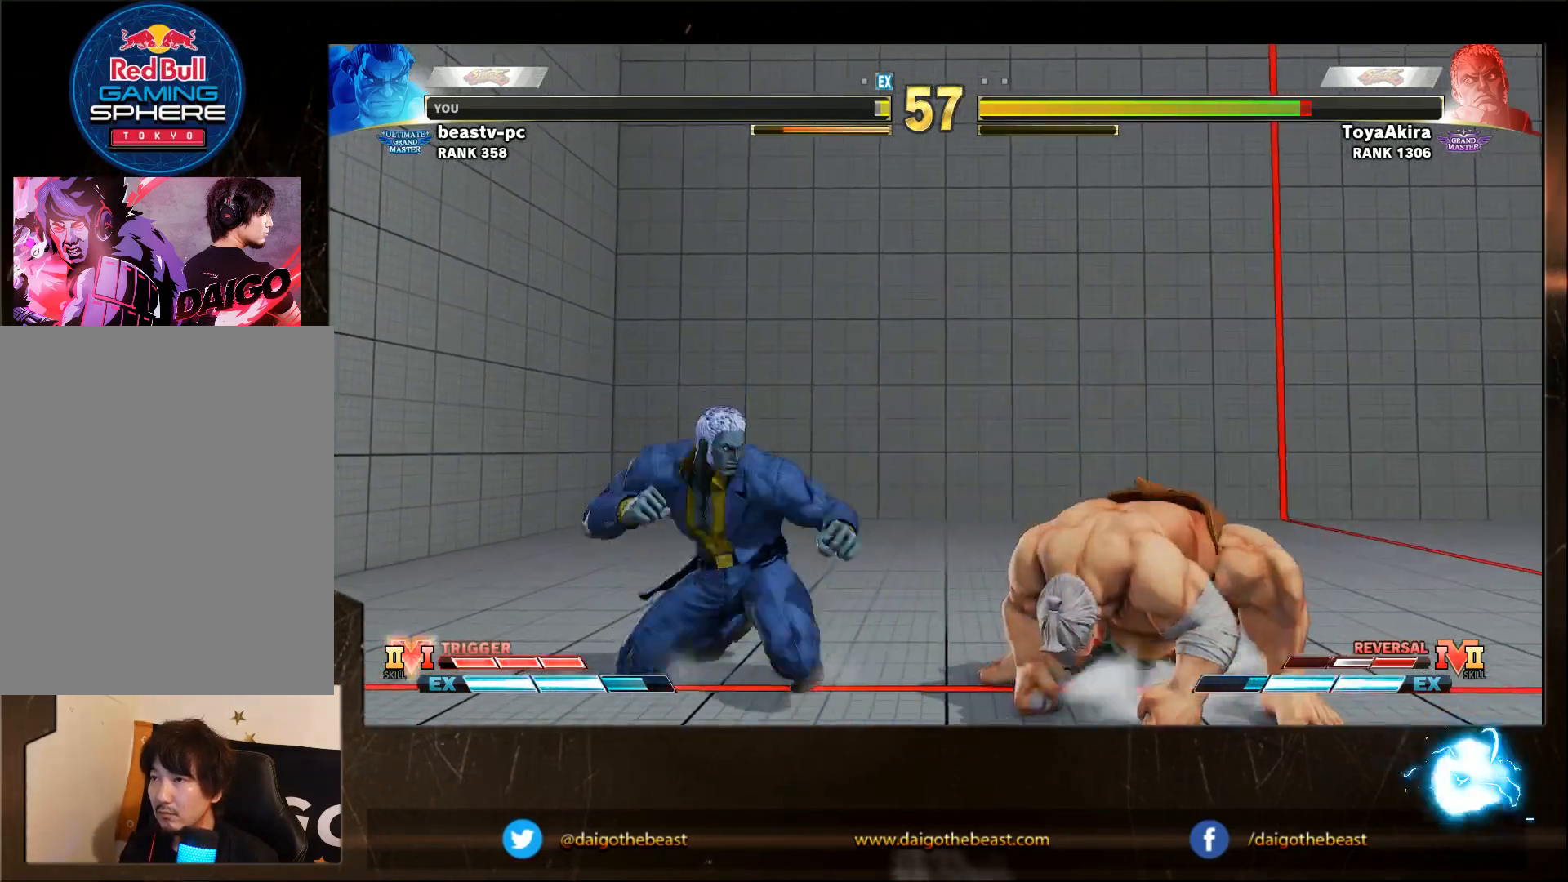
{"buttons": [], "left_stick": "down-right", "events": []}
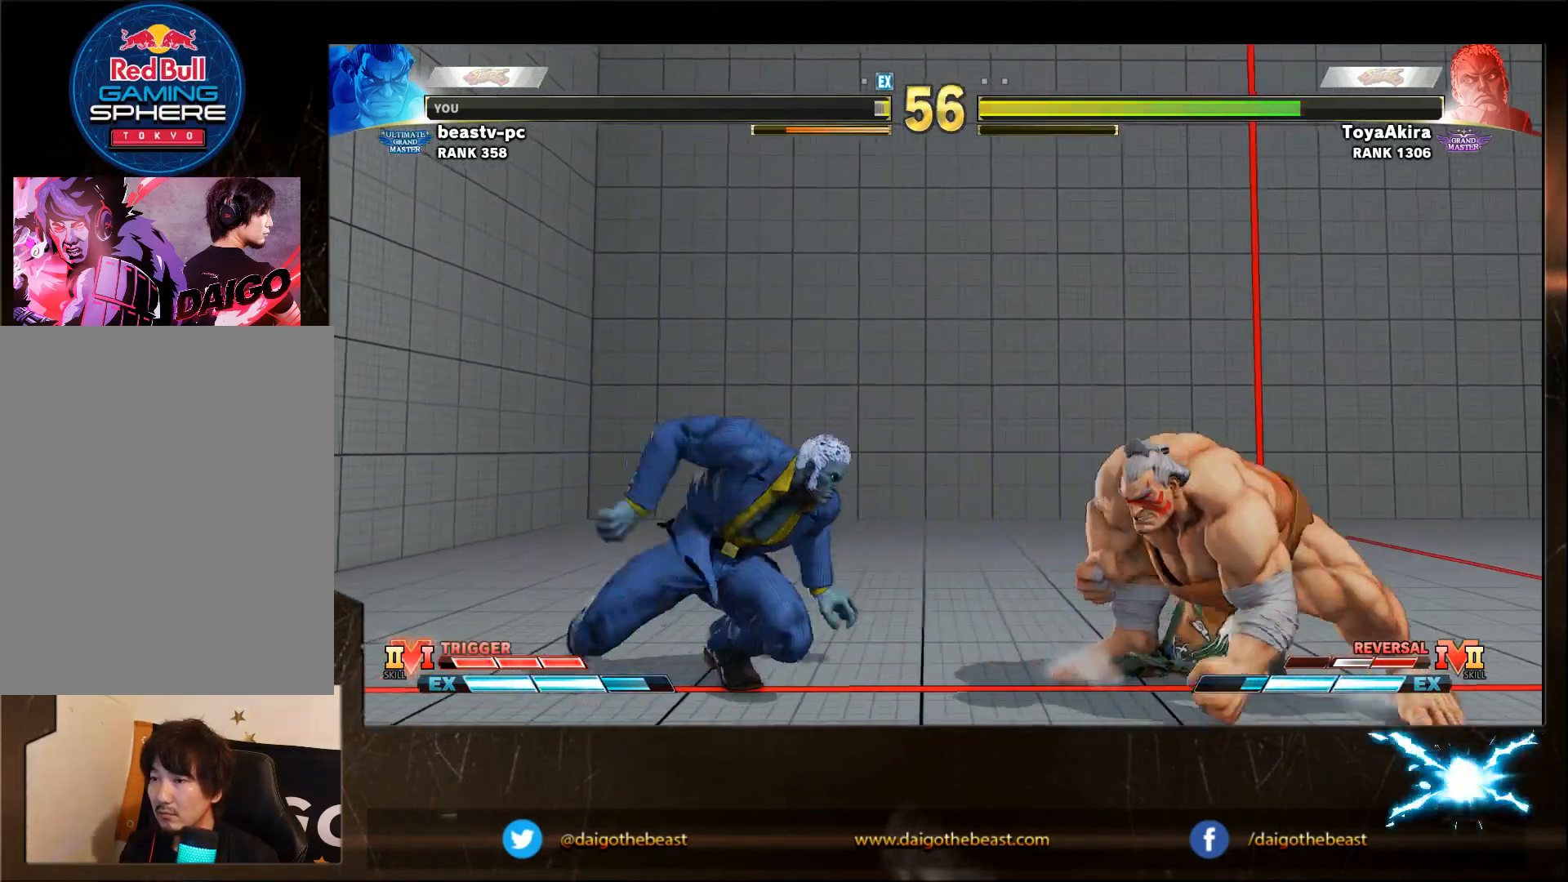
{"buttons": [], "left_stick": "left", "events": [[483, "left_stick", "left"]]}
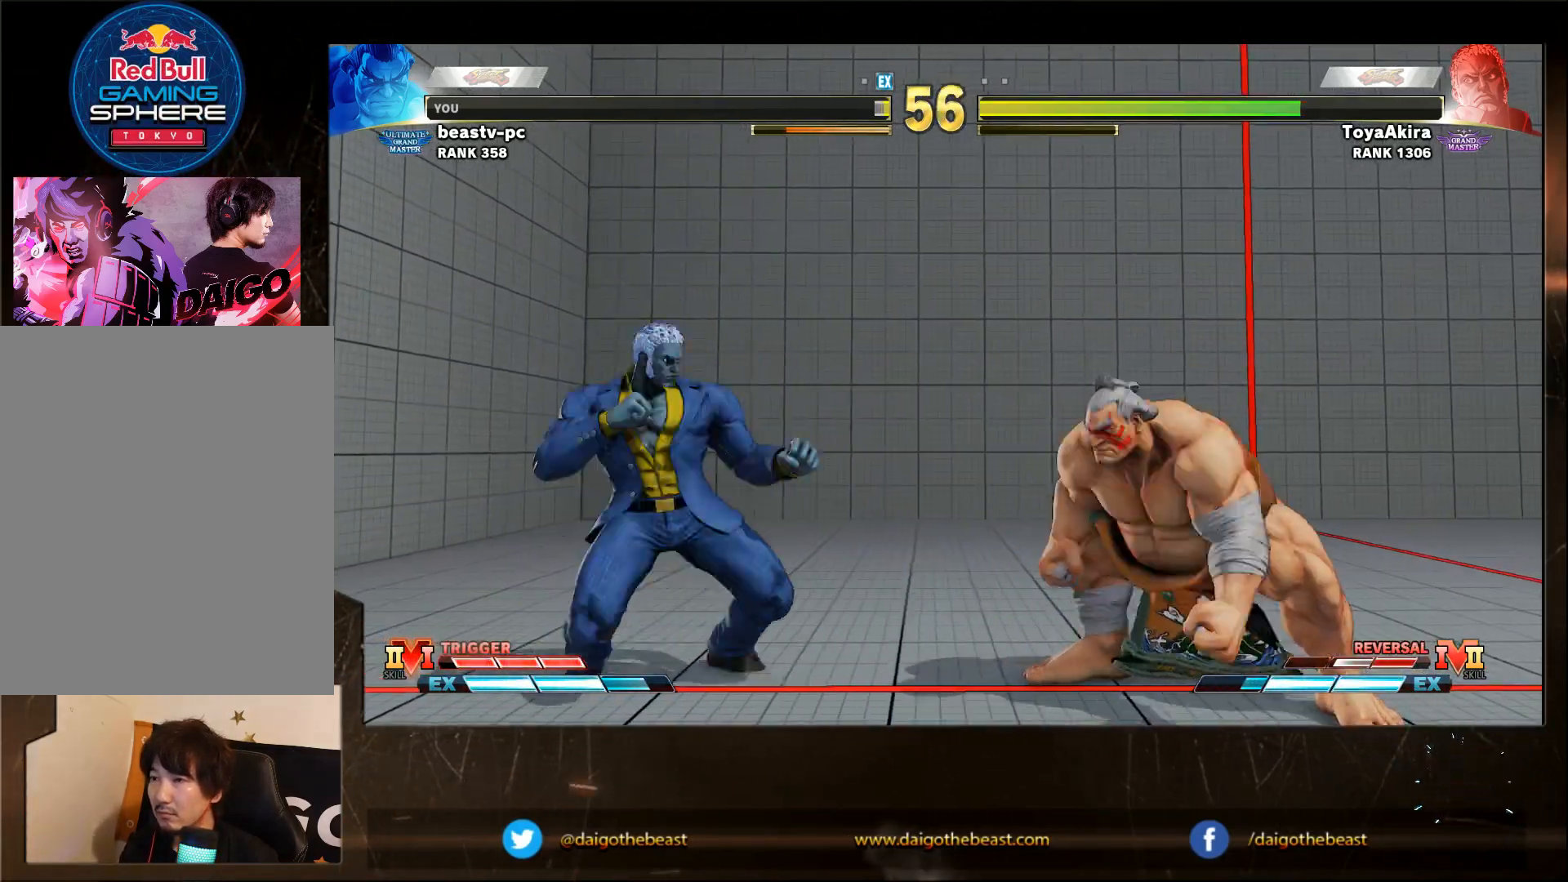
{"buttons": [], "left_stick": "left", "events": [[83, "R2", "down"], [233, "R2", "up"]]}
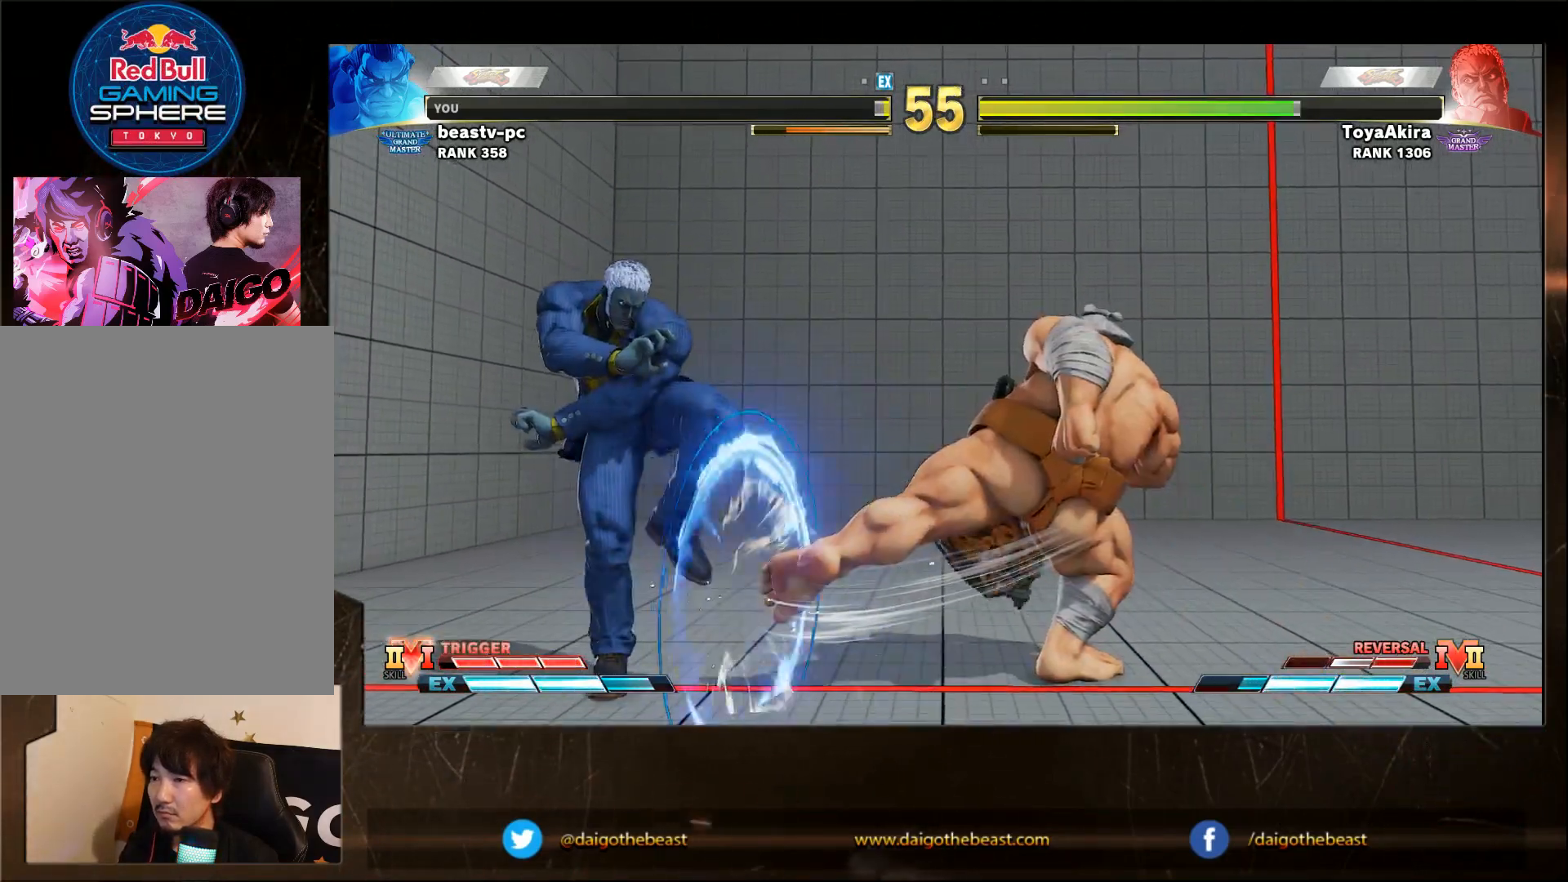
{"buttons": [], "left_stick": "down-right", "events": [[183, "left_stick", "down-right"]]}
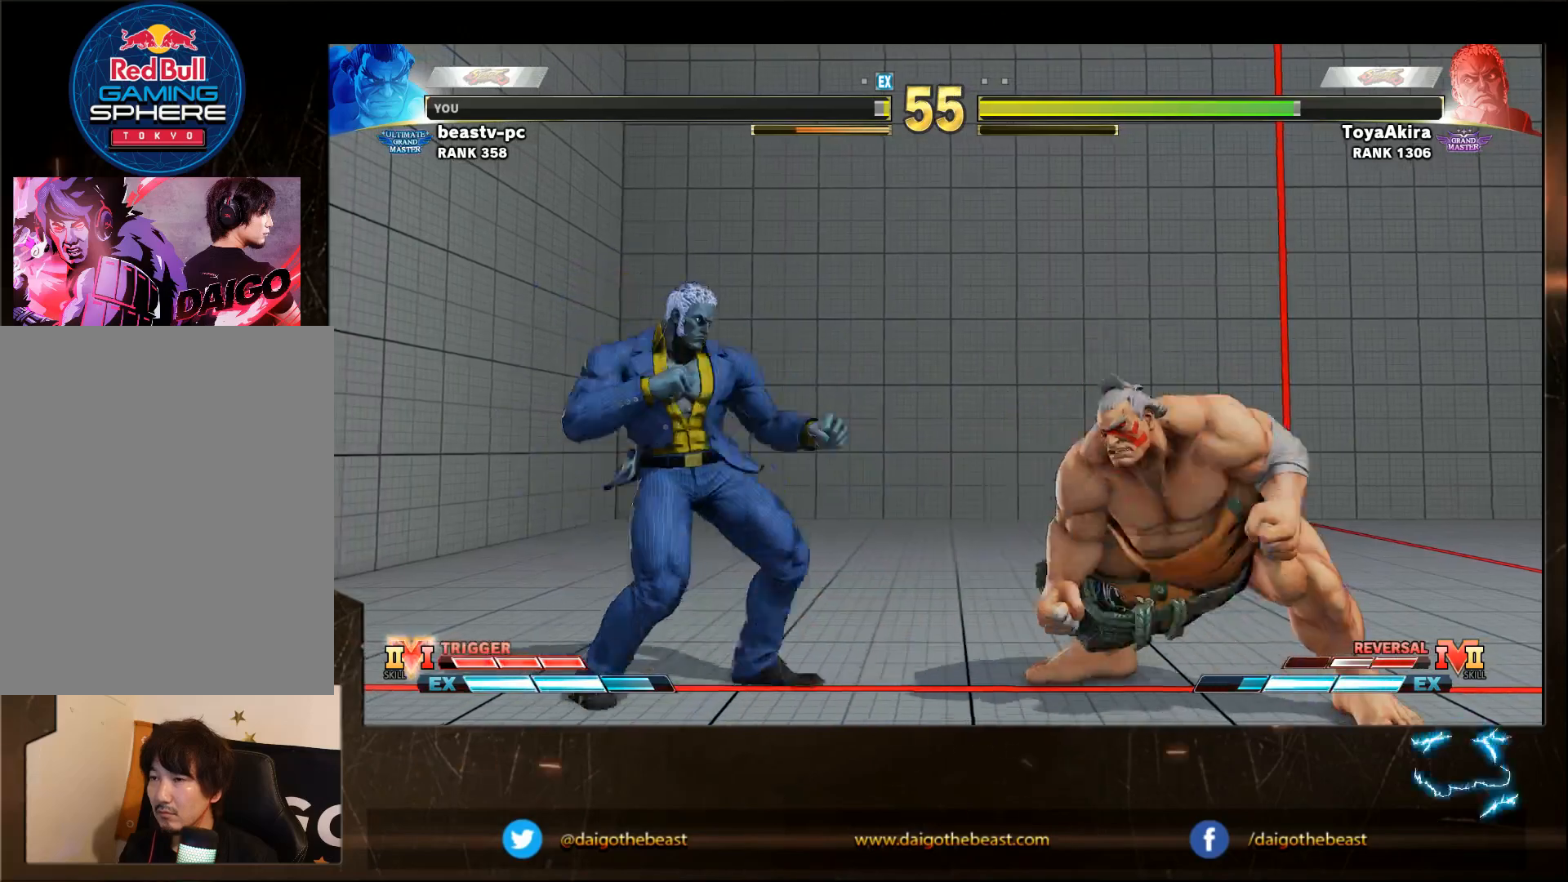
{"buttons": [], "left_stick": "down-right", "events": [[200, "left_stick", "right"], [350, "left_stick", "down-right"]]}
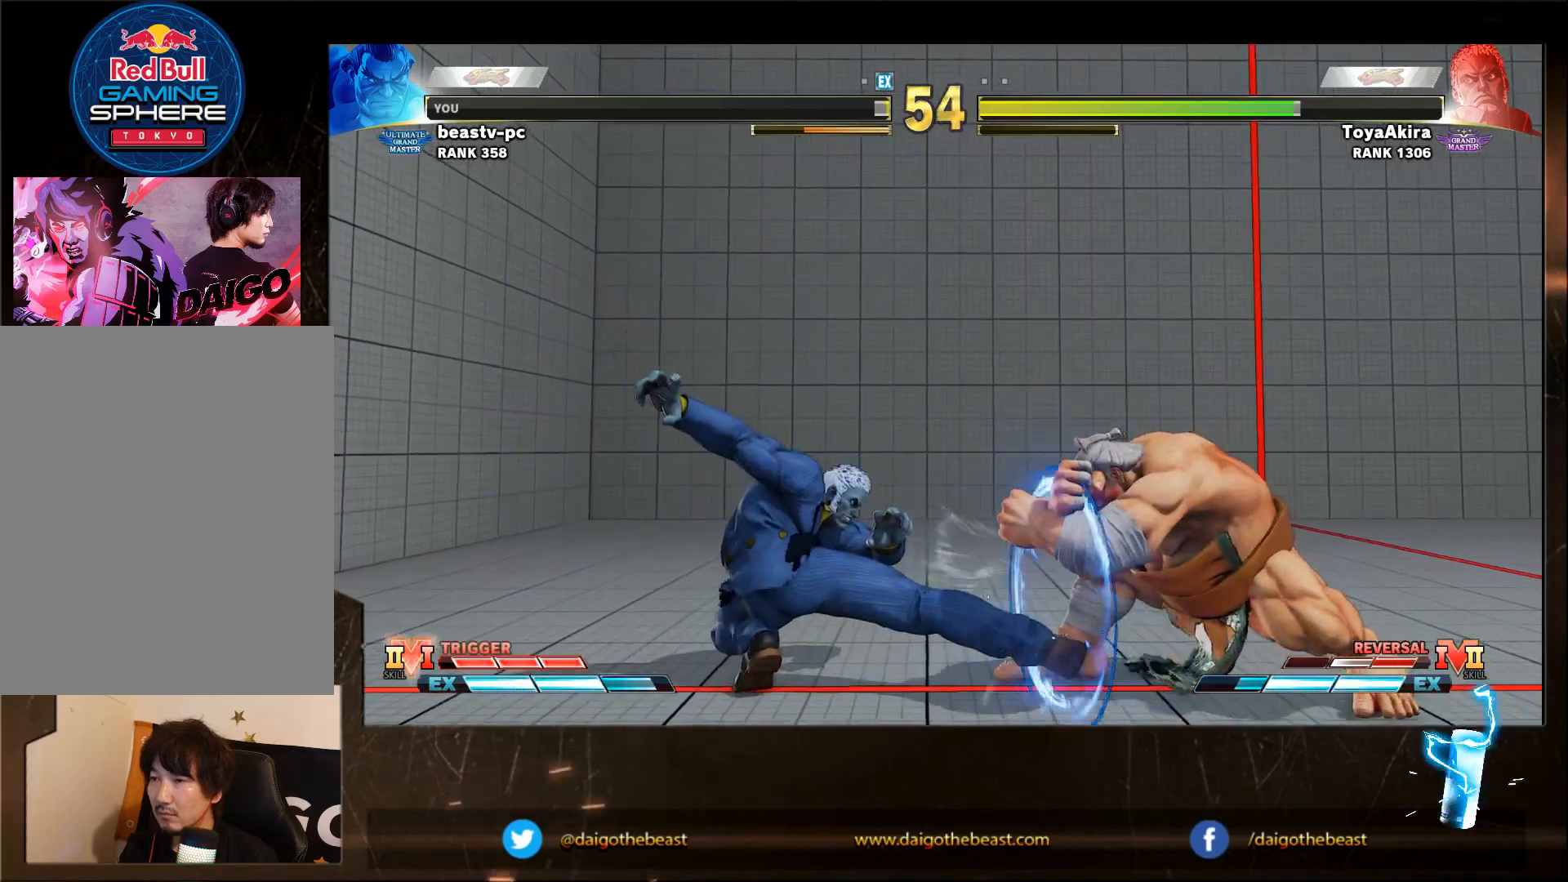
{"buttons": [], "left_stick": "right", "events": [[250, "left_stick", "right"]]}
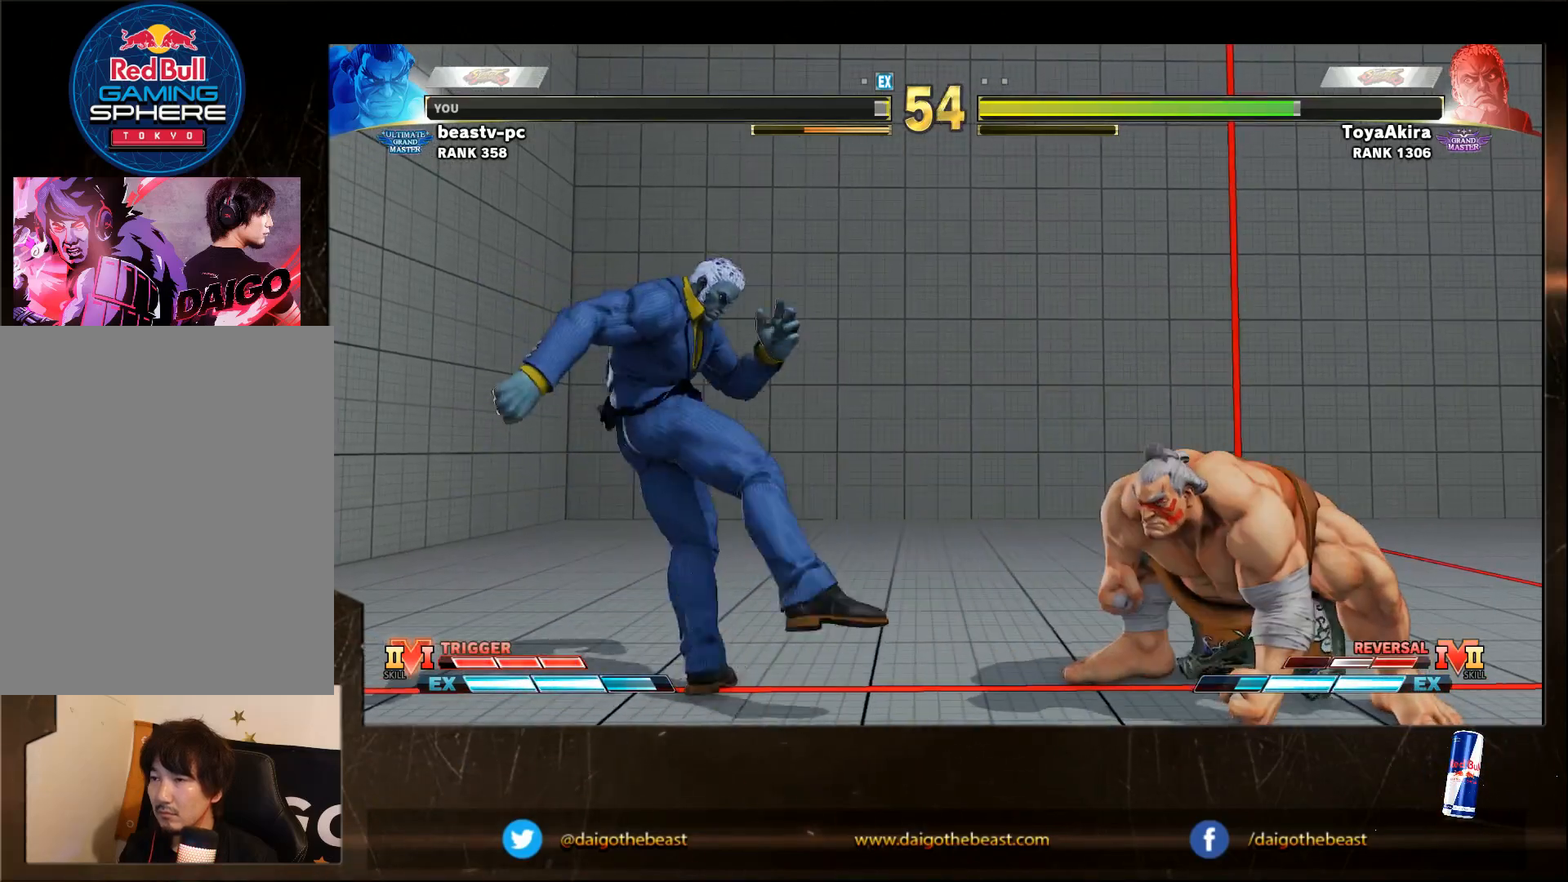
{"buttons": [], "left_stick": "down-right", "events": [[17, "left_stick", "down-right"]]}
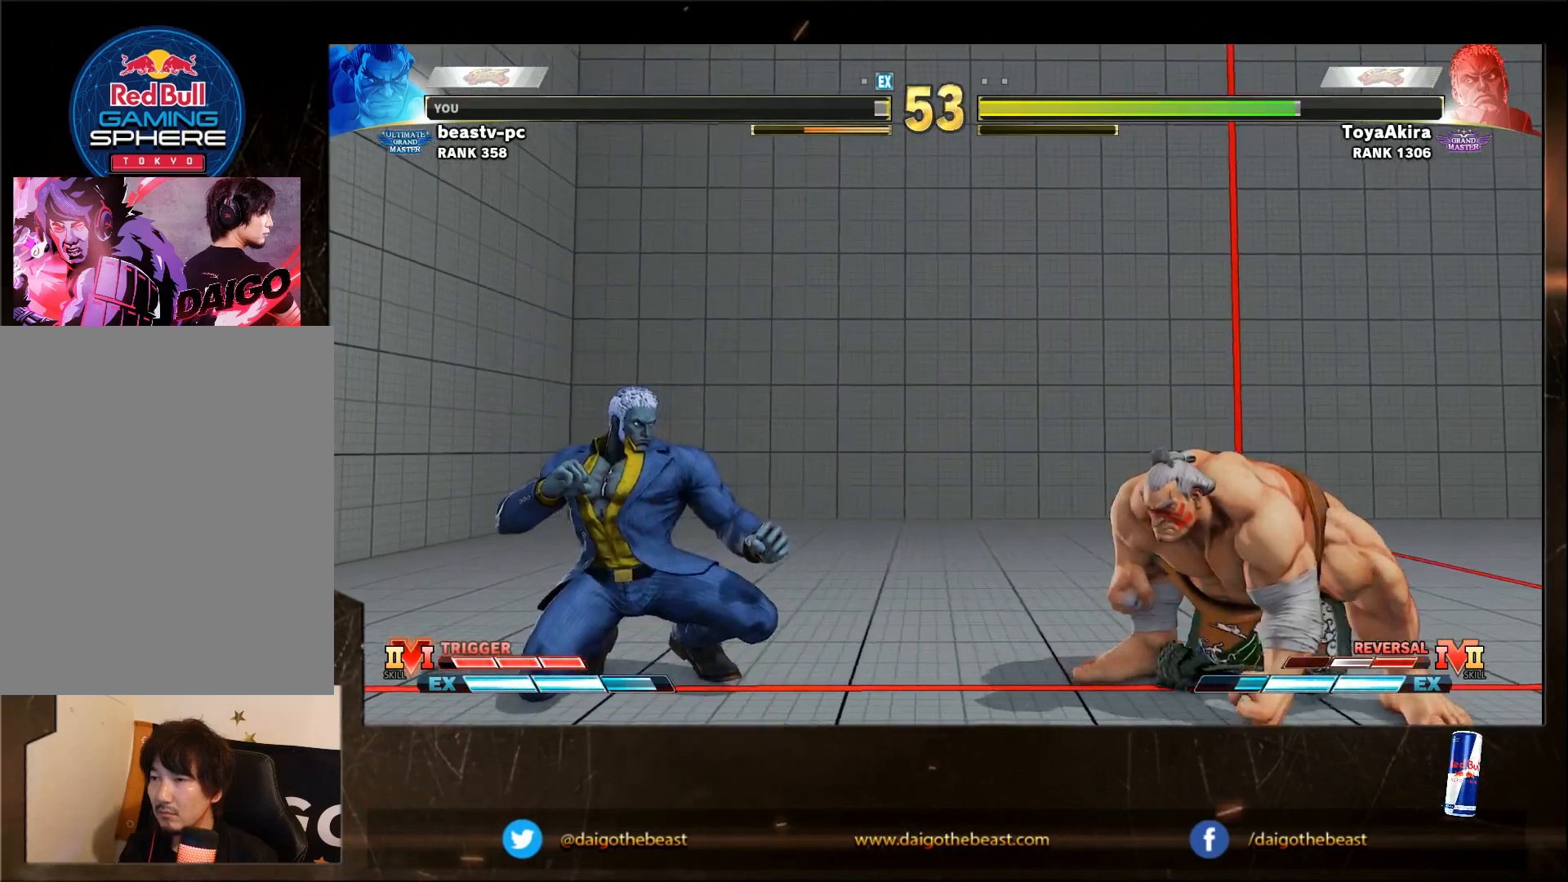
{"buttons": [], "left_stick": "left", "events": [[200, "left_stick", "center"], [267, "left_stick", "left"]]}
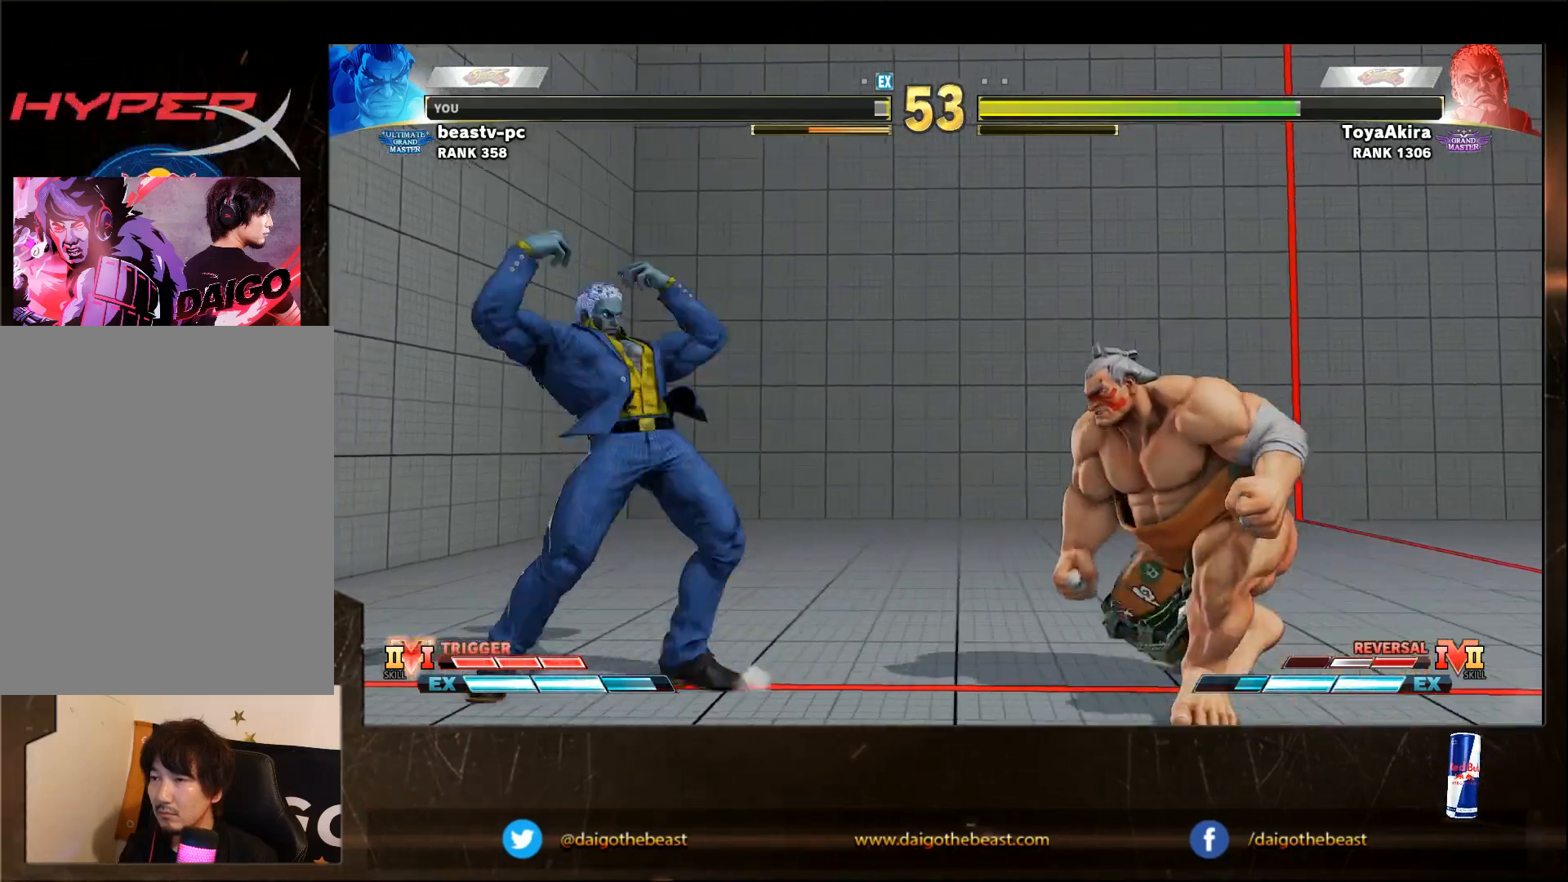
{"buttons": [], "left_stick": "down-right", "events": [[183, "left_stick", "down-right"]]}
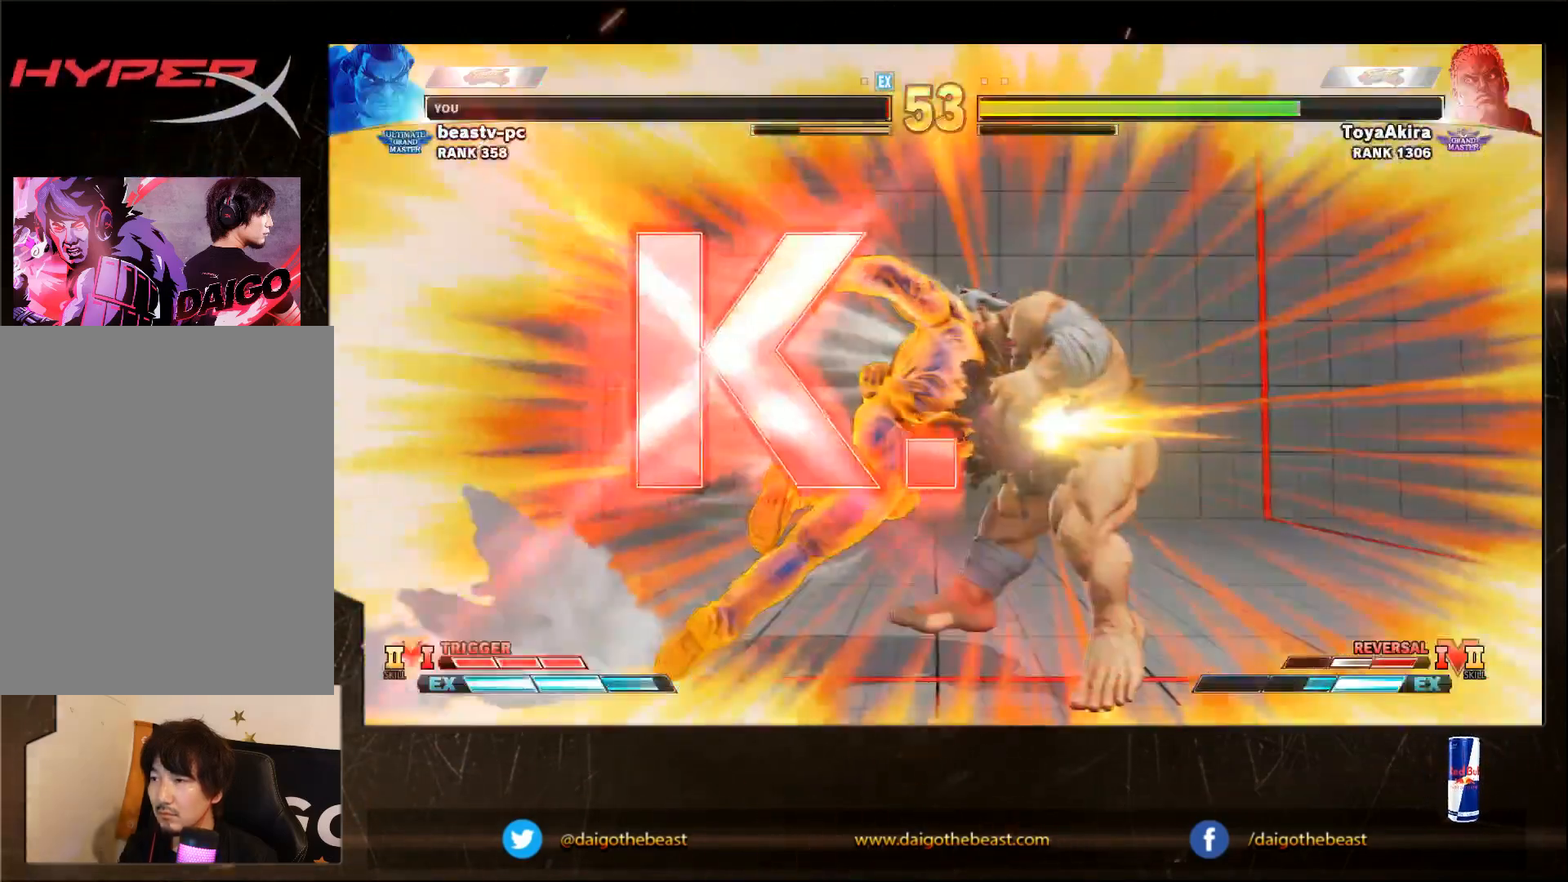
{"buttons": [], "left_stick": "center", "events": [[133, "left_stick", "center"]]}
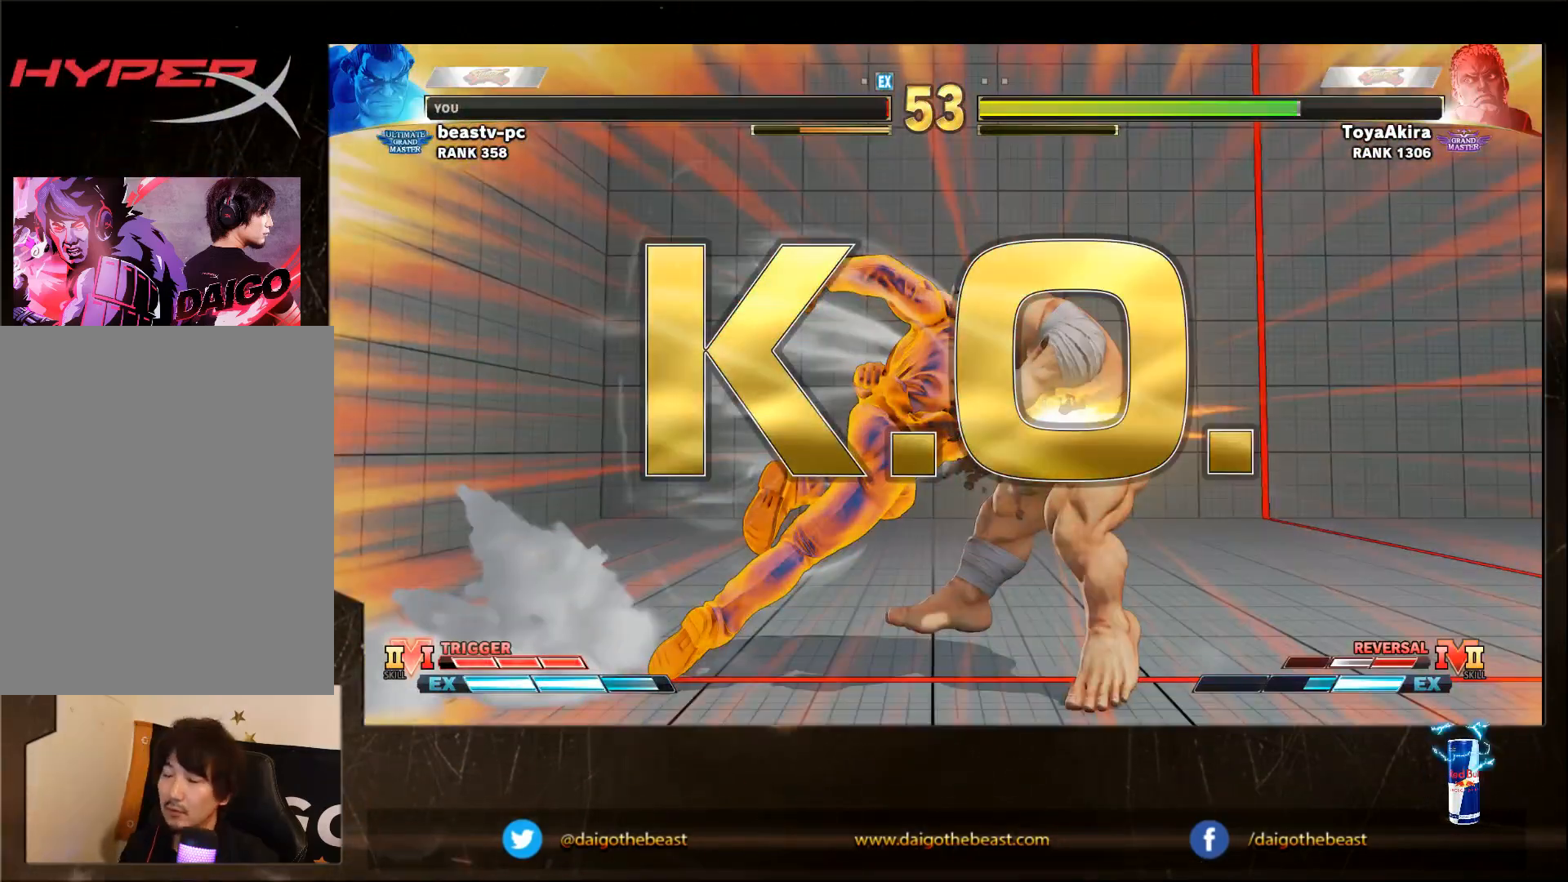
{"buttons": [], "left_stick": "center", "events": []}
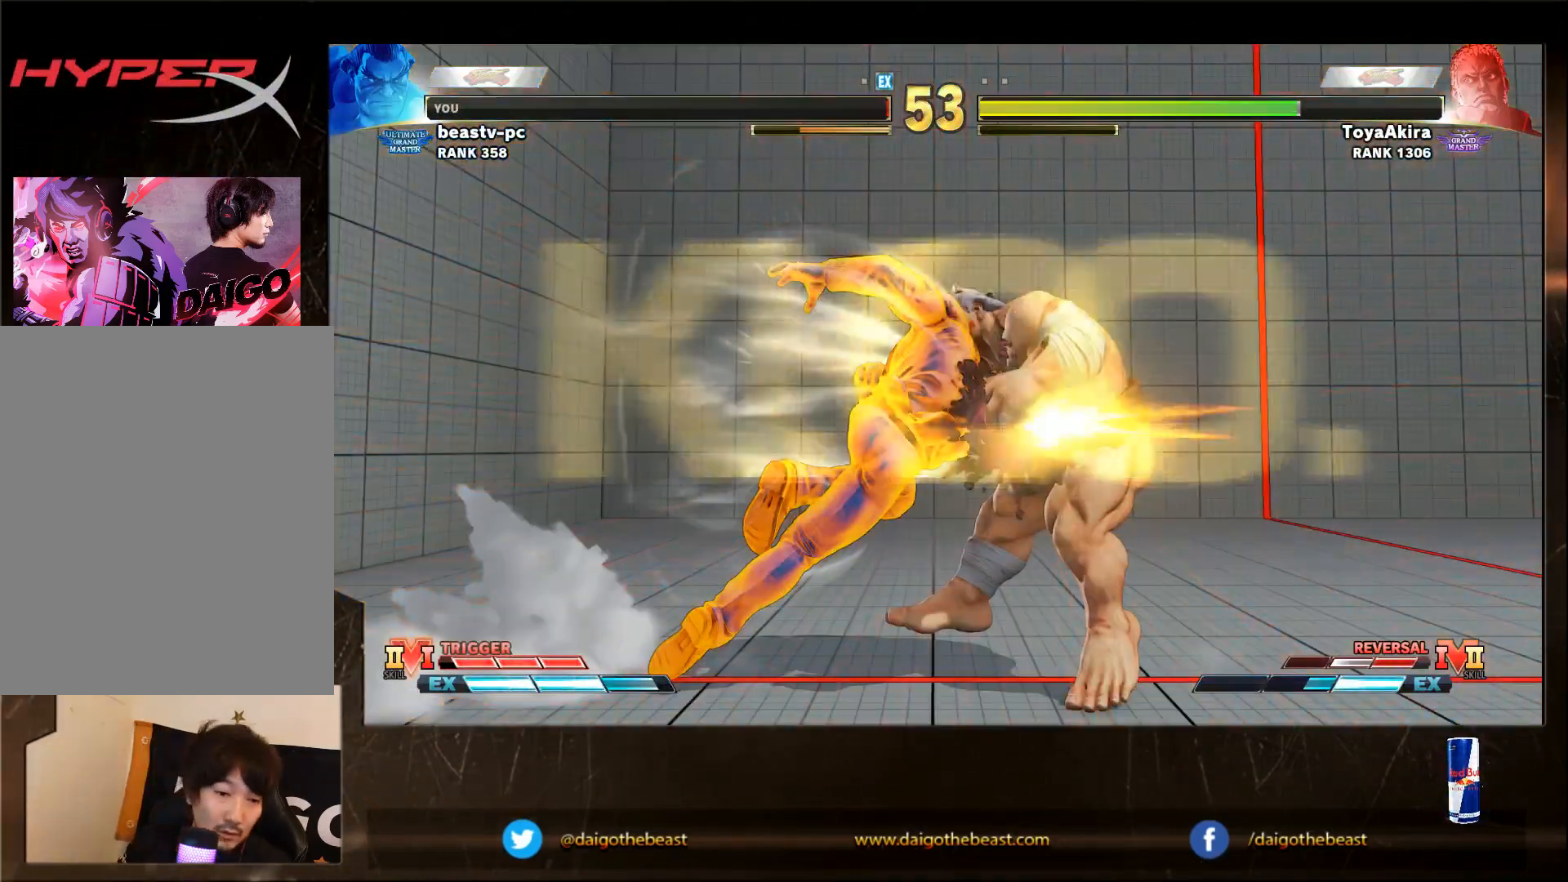
{"buttons": [], "left_stick": "center", "events": []}
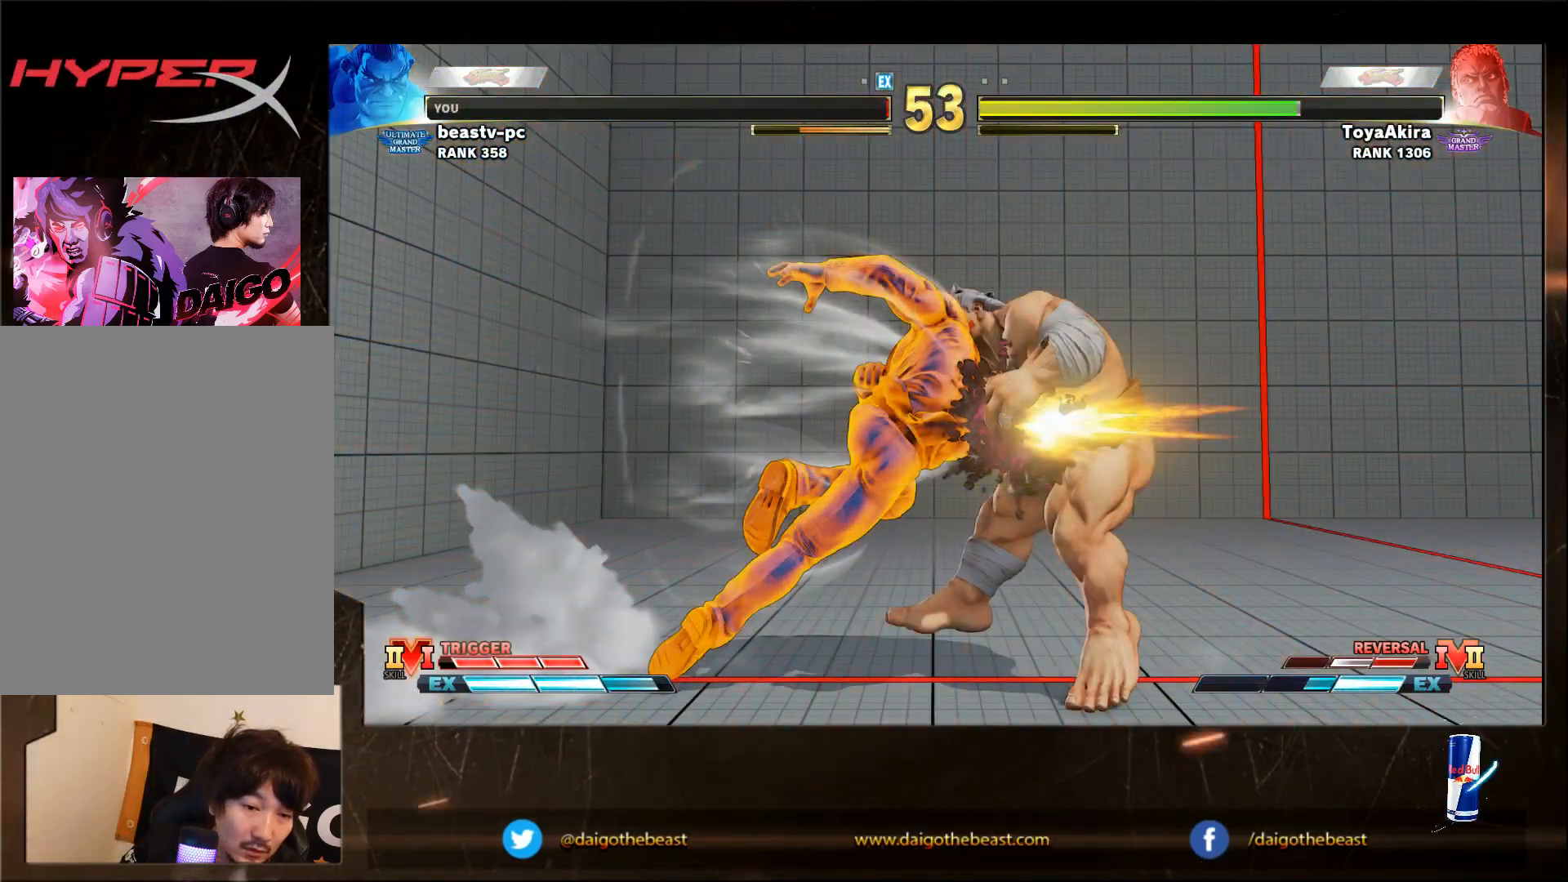
{"buttons": [], "left_stick": "center", "events": []}
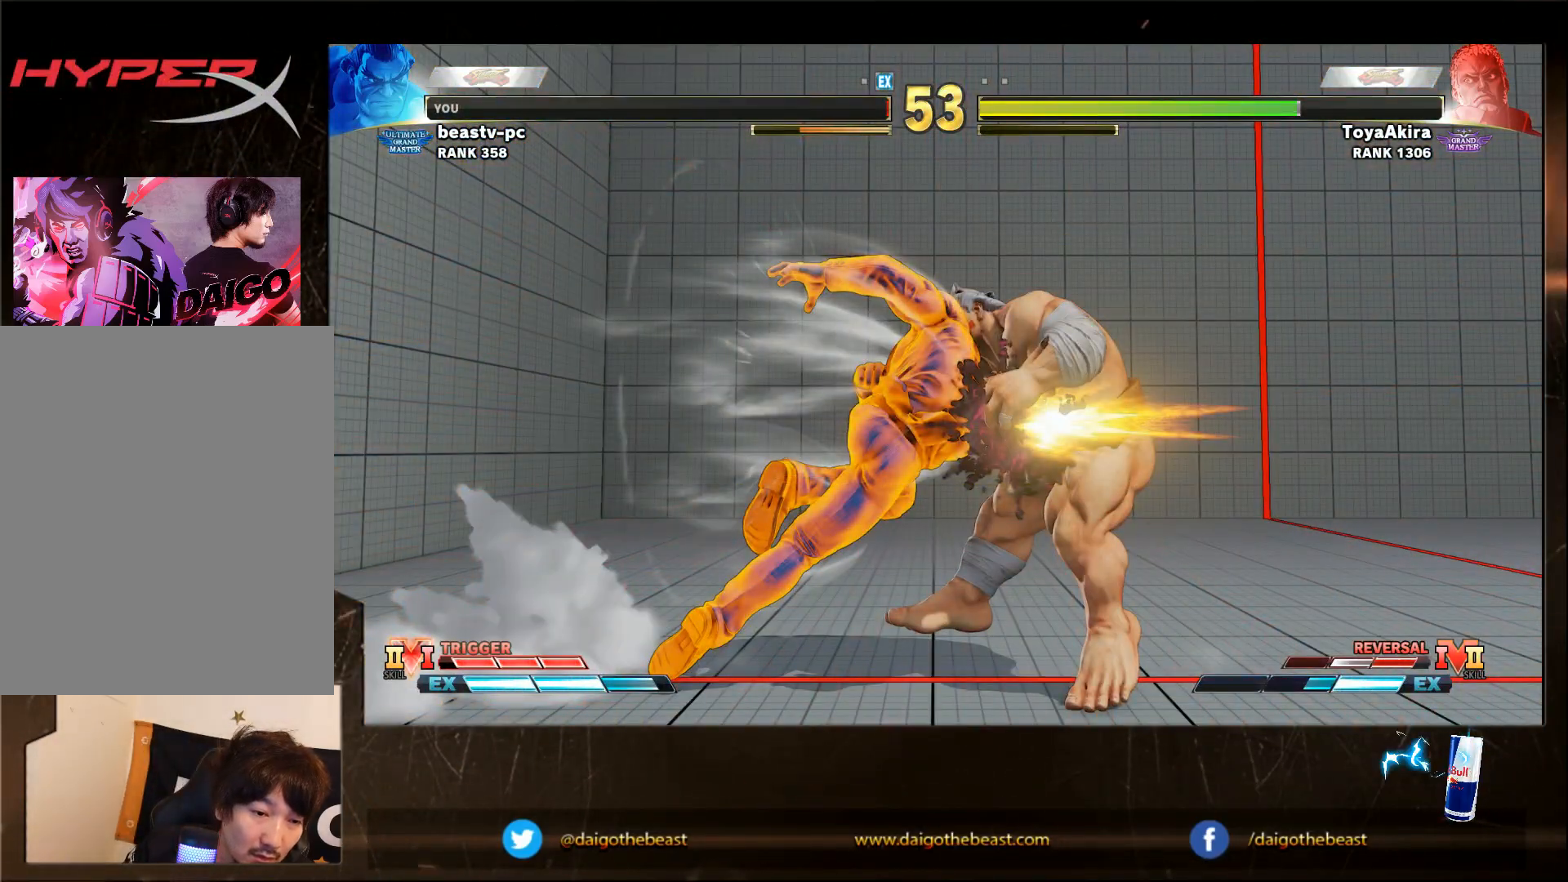
{"buttons": [], "left_stick": "center", "events": []}
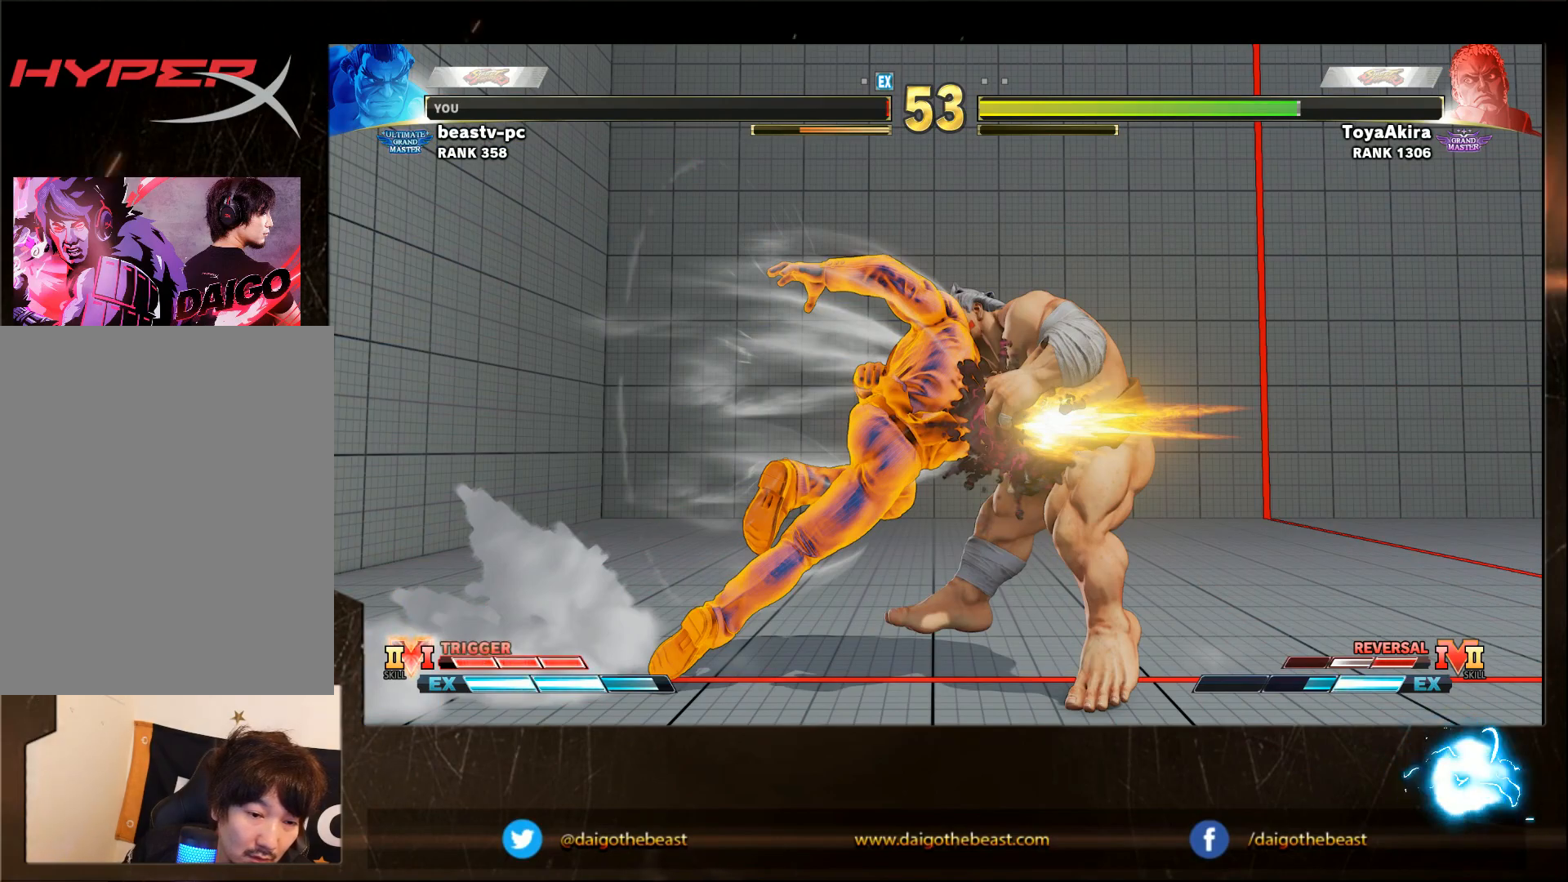
{"buttons": [], "left_stick": "center", "events": []}
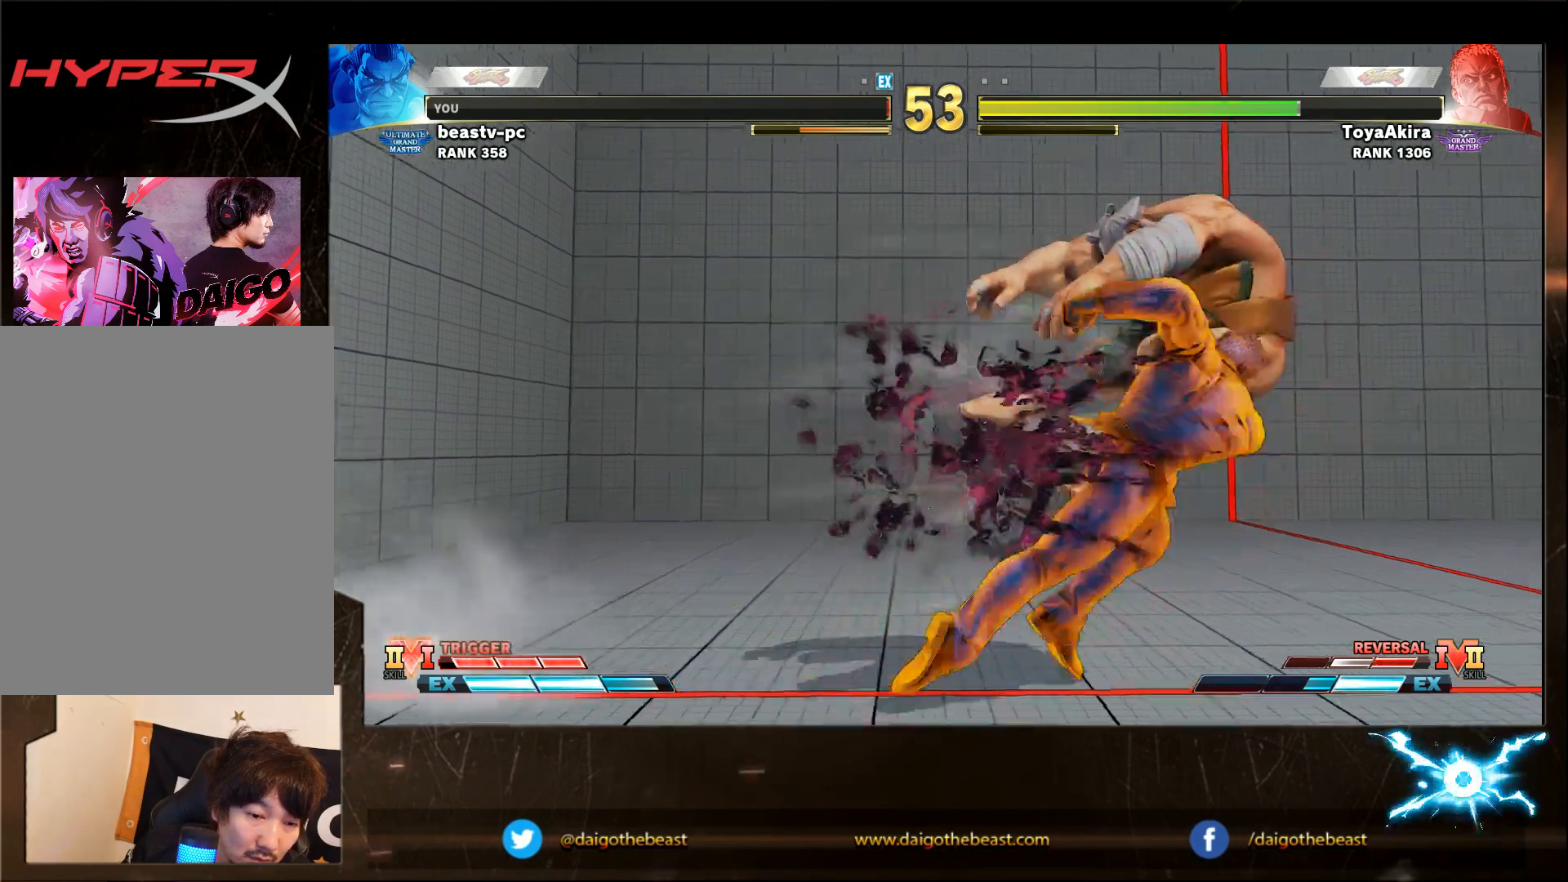
{"buttons": [], "left_stick": "center", "events": []}
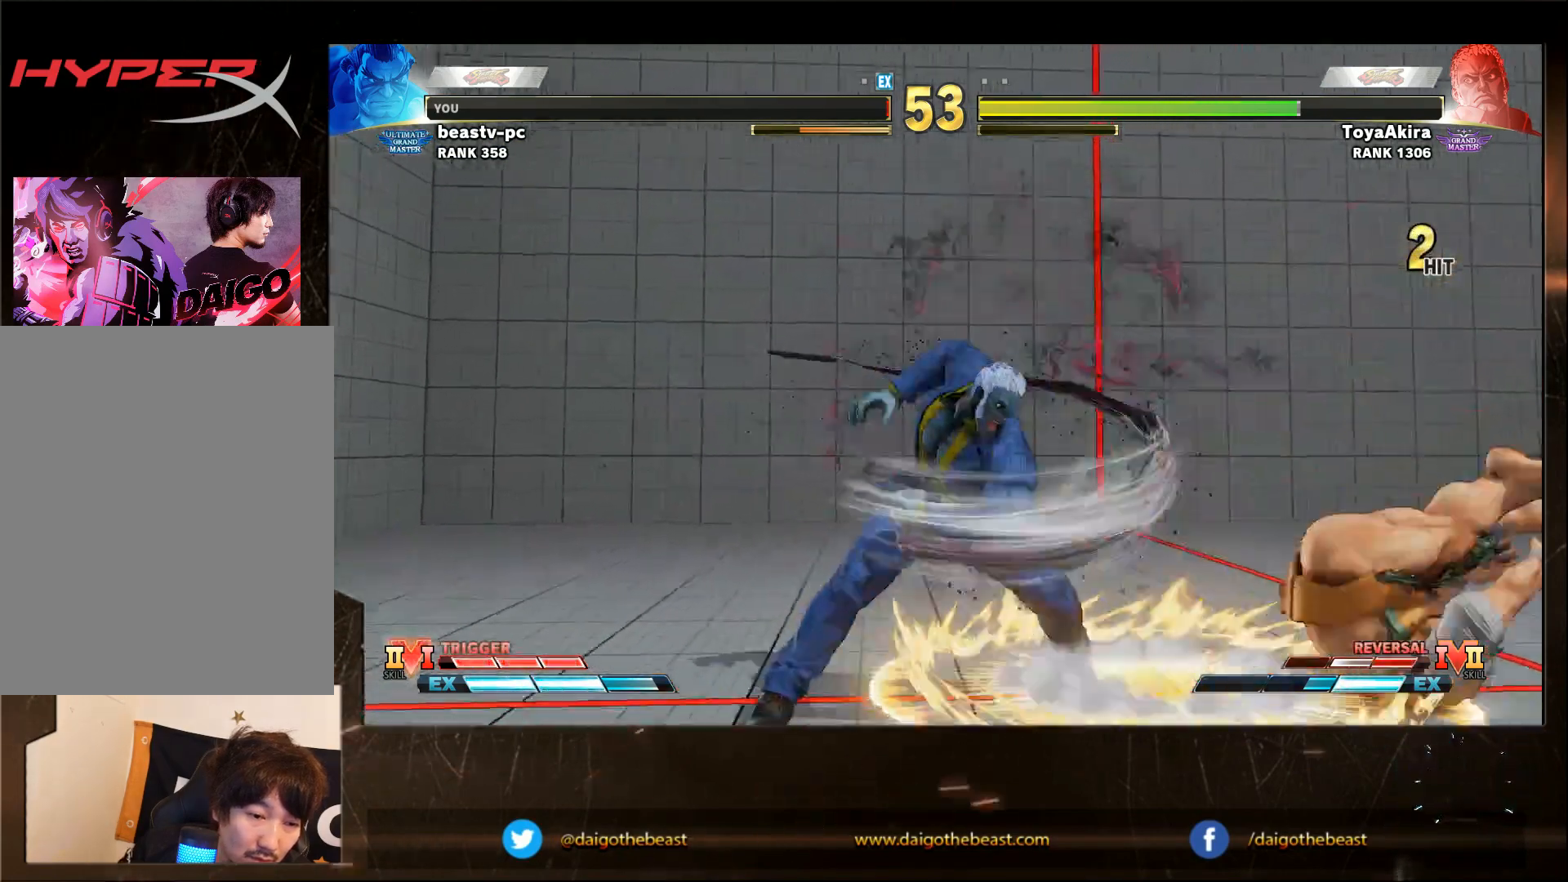
{"buttons": [], "left_stick": "center", "events": []}
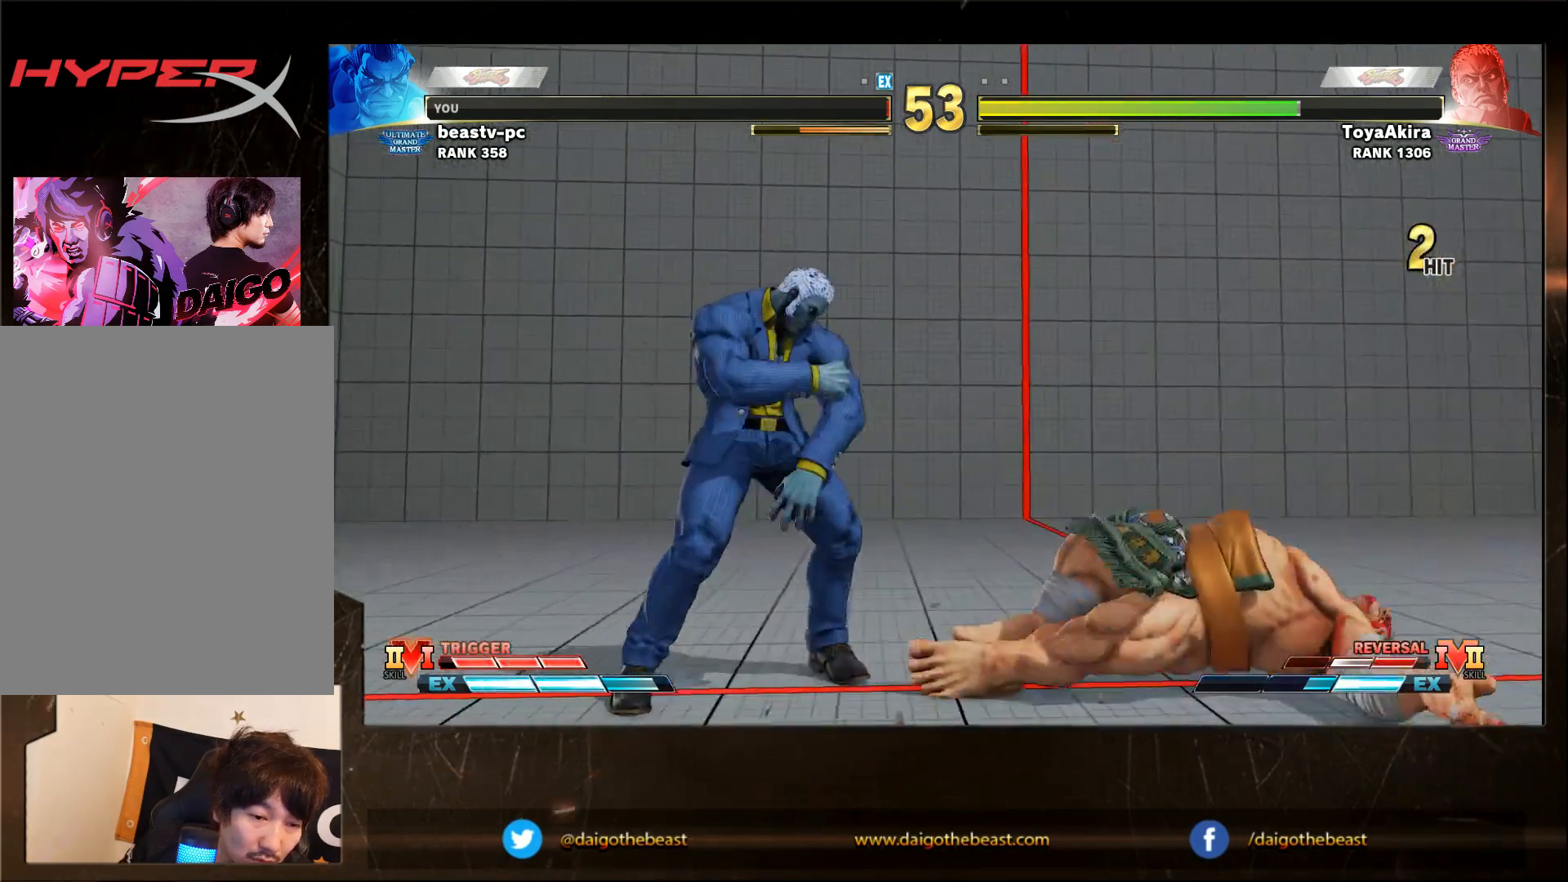
{"buttons": [], "left_stick": "center", "events": []}
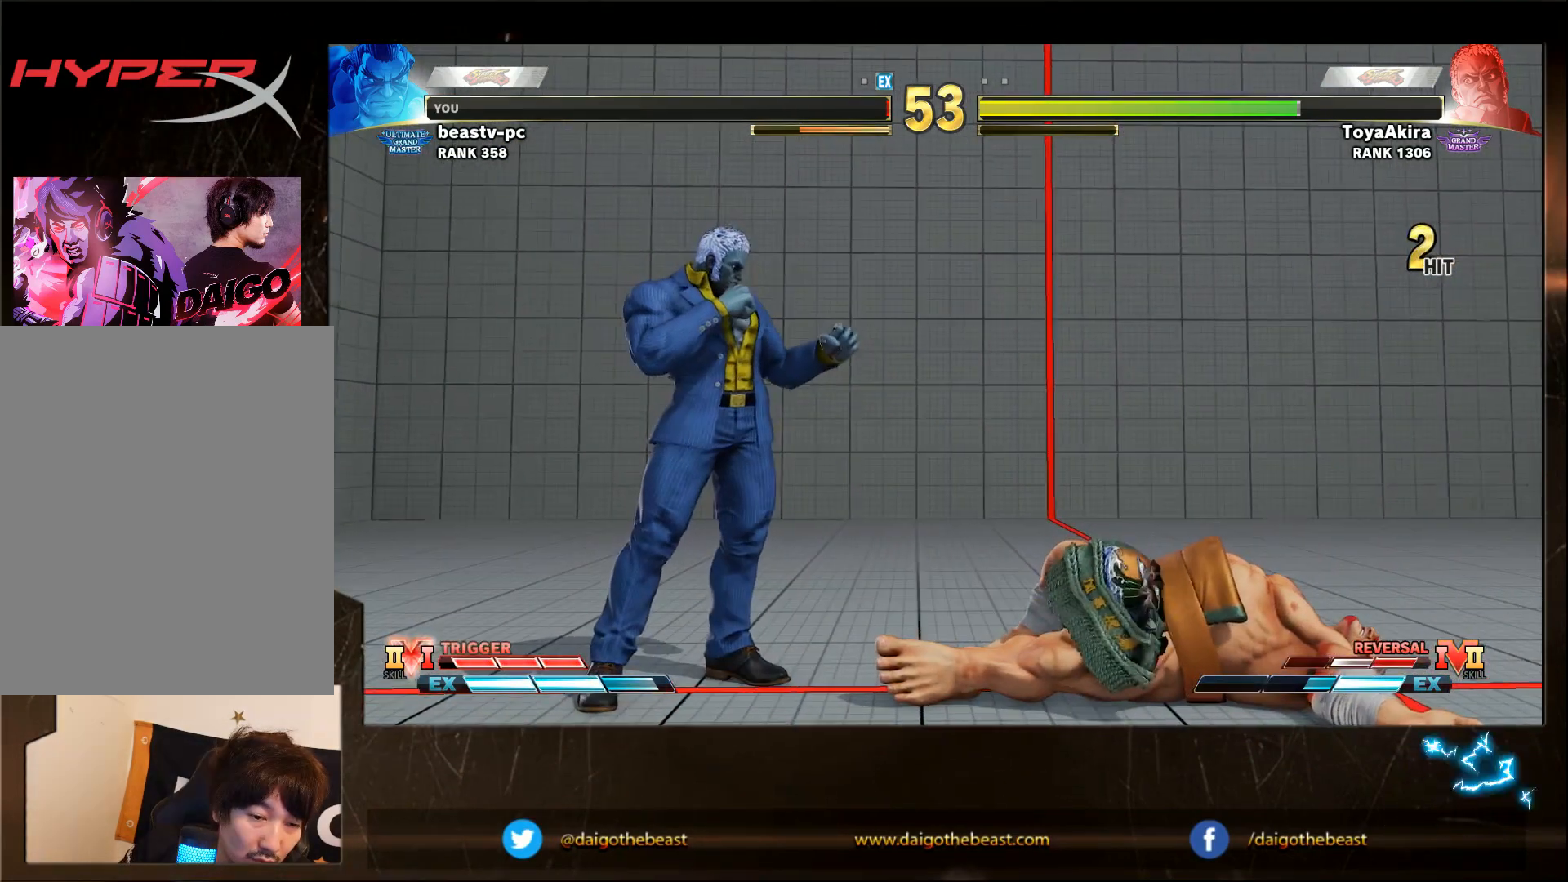
{"buttons": ["CIRCLE"], "left_stick": "center", "events": [[217, "CIRCLE", "down"]]}
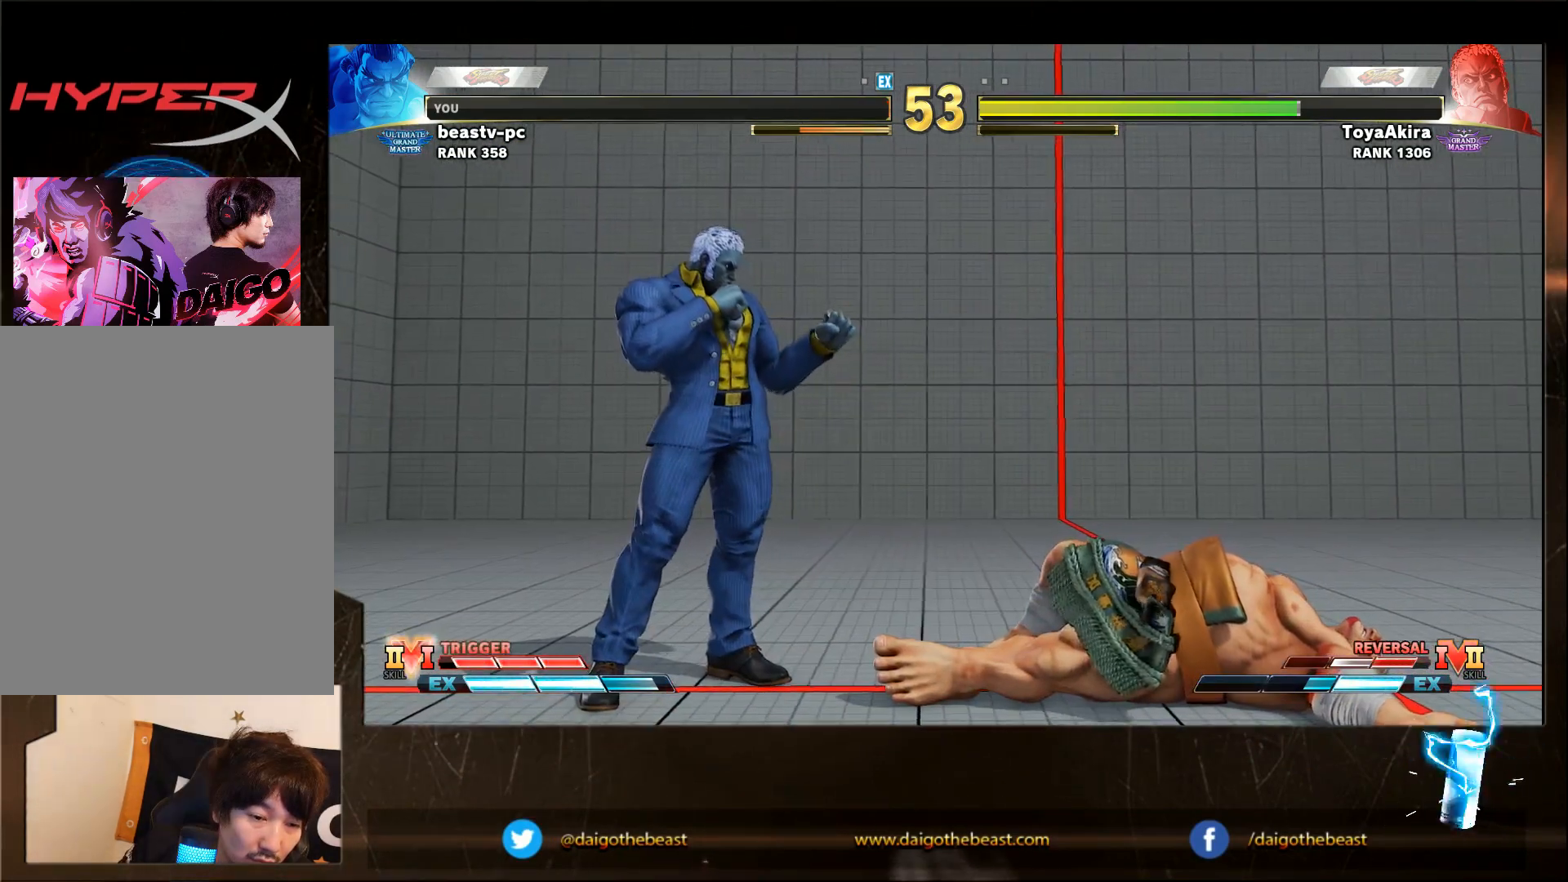
{"buttons": ["CIRCLE"], "left_stick": "center", "events": []}
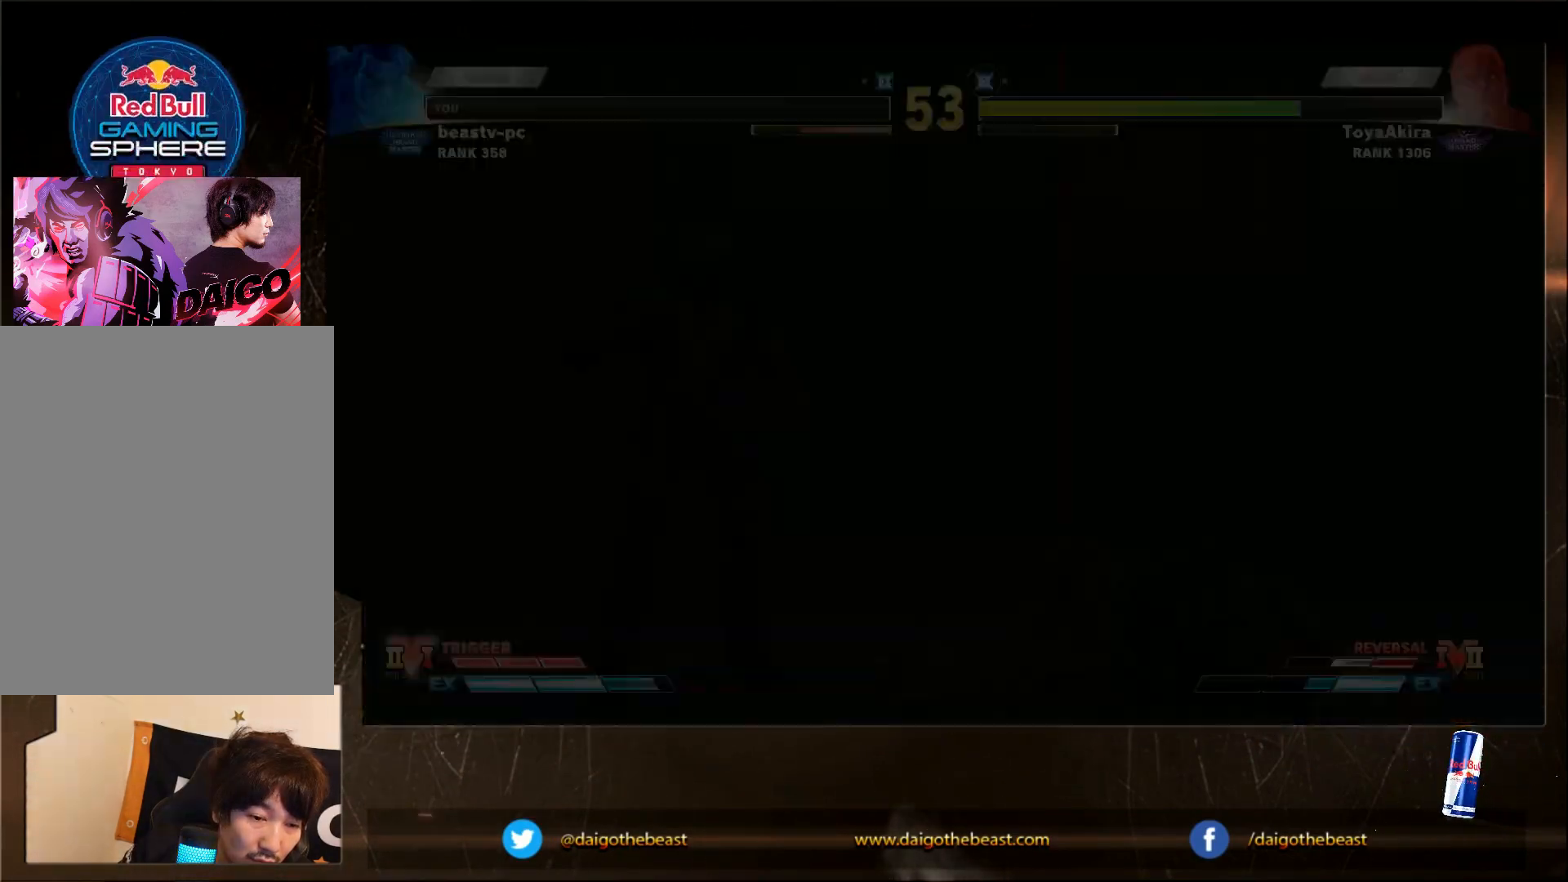
{"buttons": ["CIRCLE"], "left_stick": "center", "events": []}
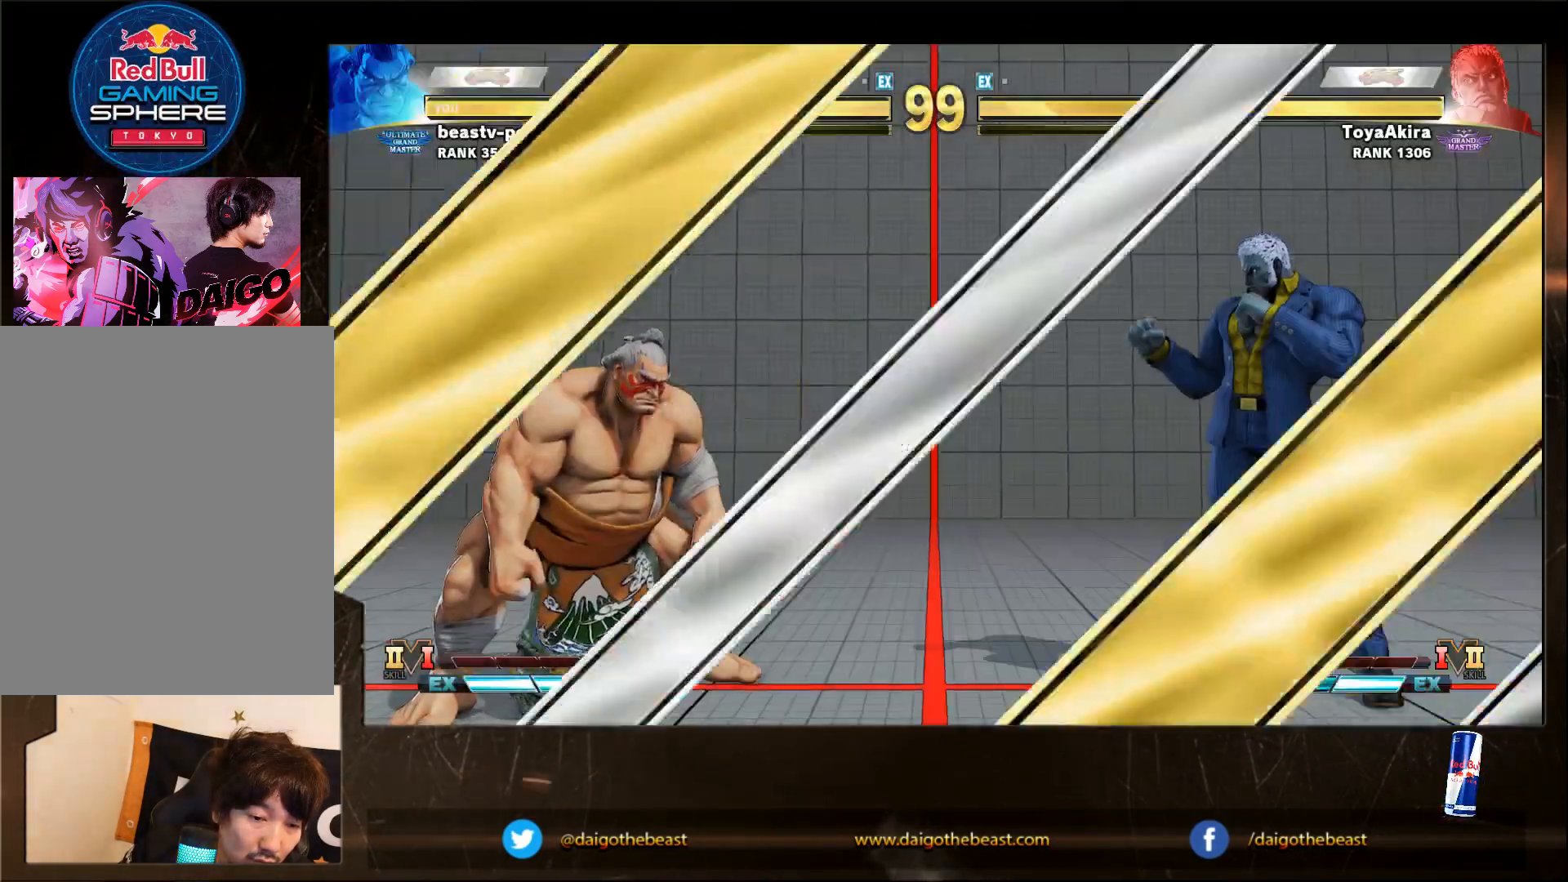
{"buttons": ["CIRCLE"], "left_stick": "center", "events": []}
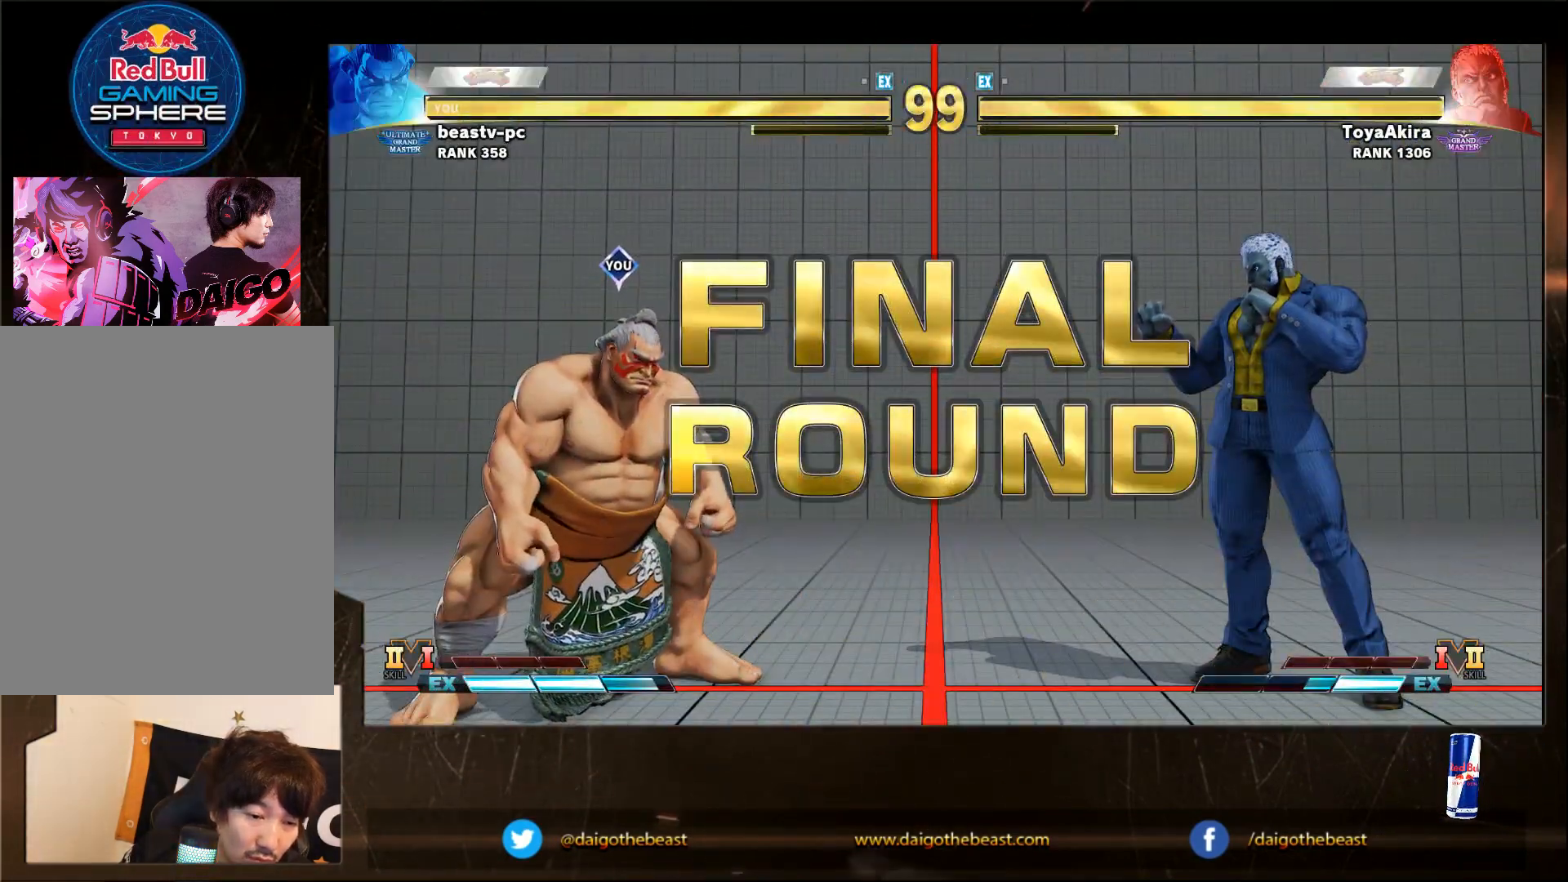
{"buttons": [], "left_stick": "down-left", "events": [[33, "CIRCLE", "up"], [333, "left_stick", "down-left"]]}
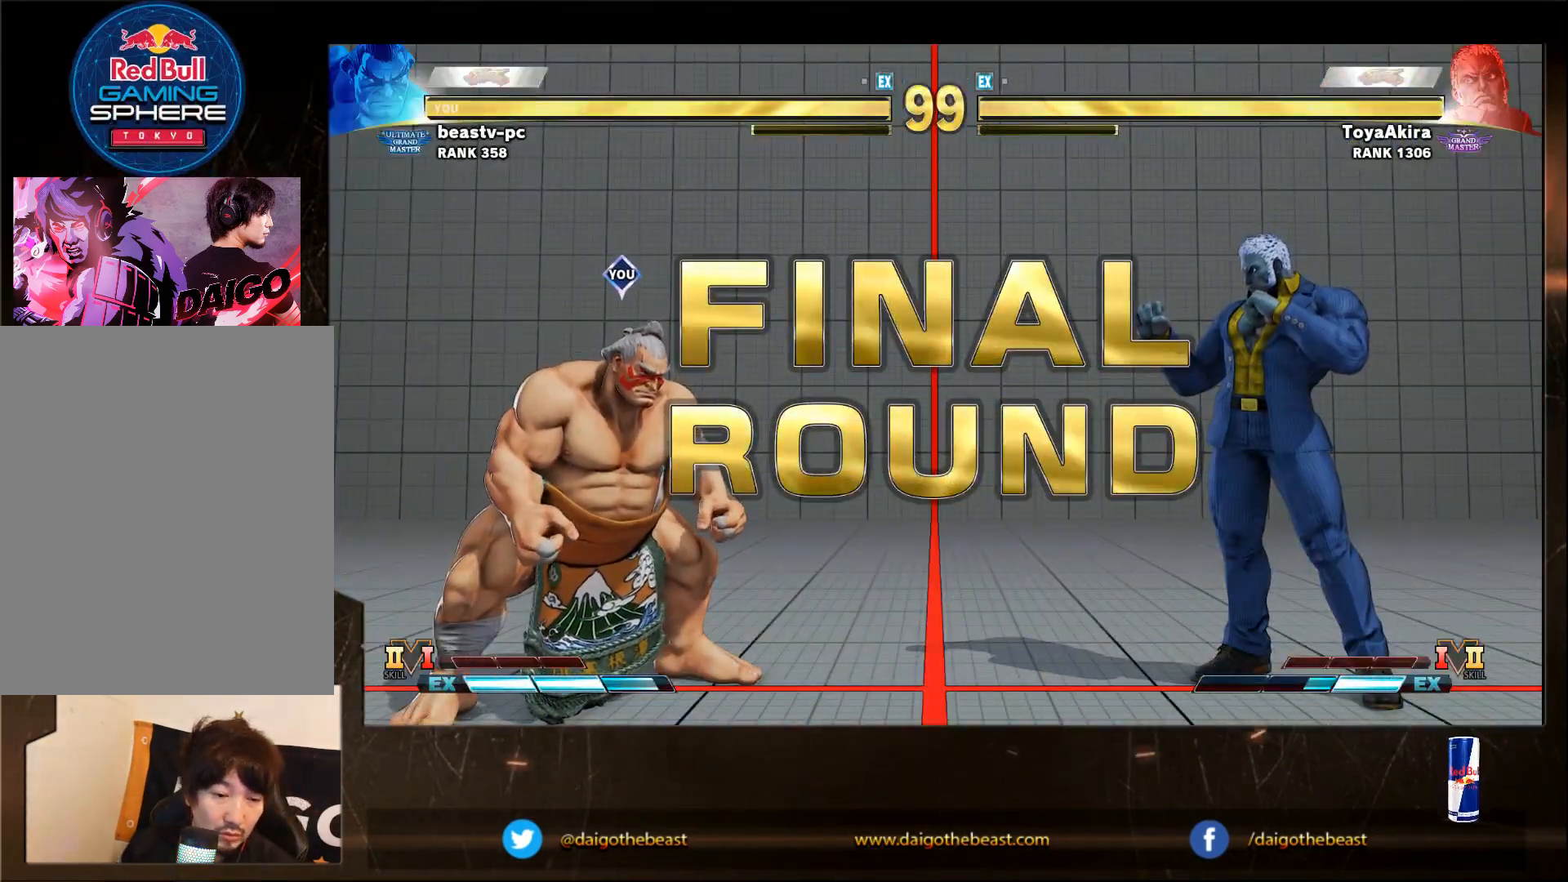
{"buttons": [], "left_stick": "down-left", "events": []}
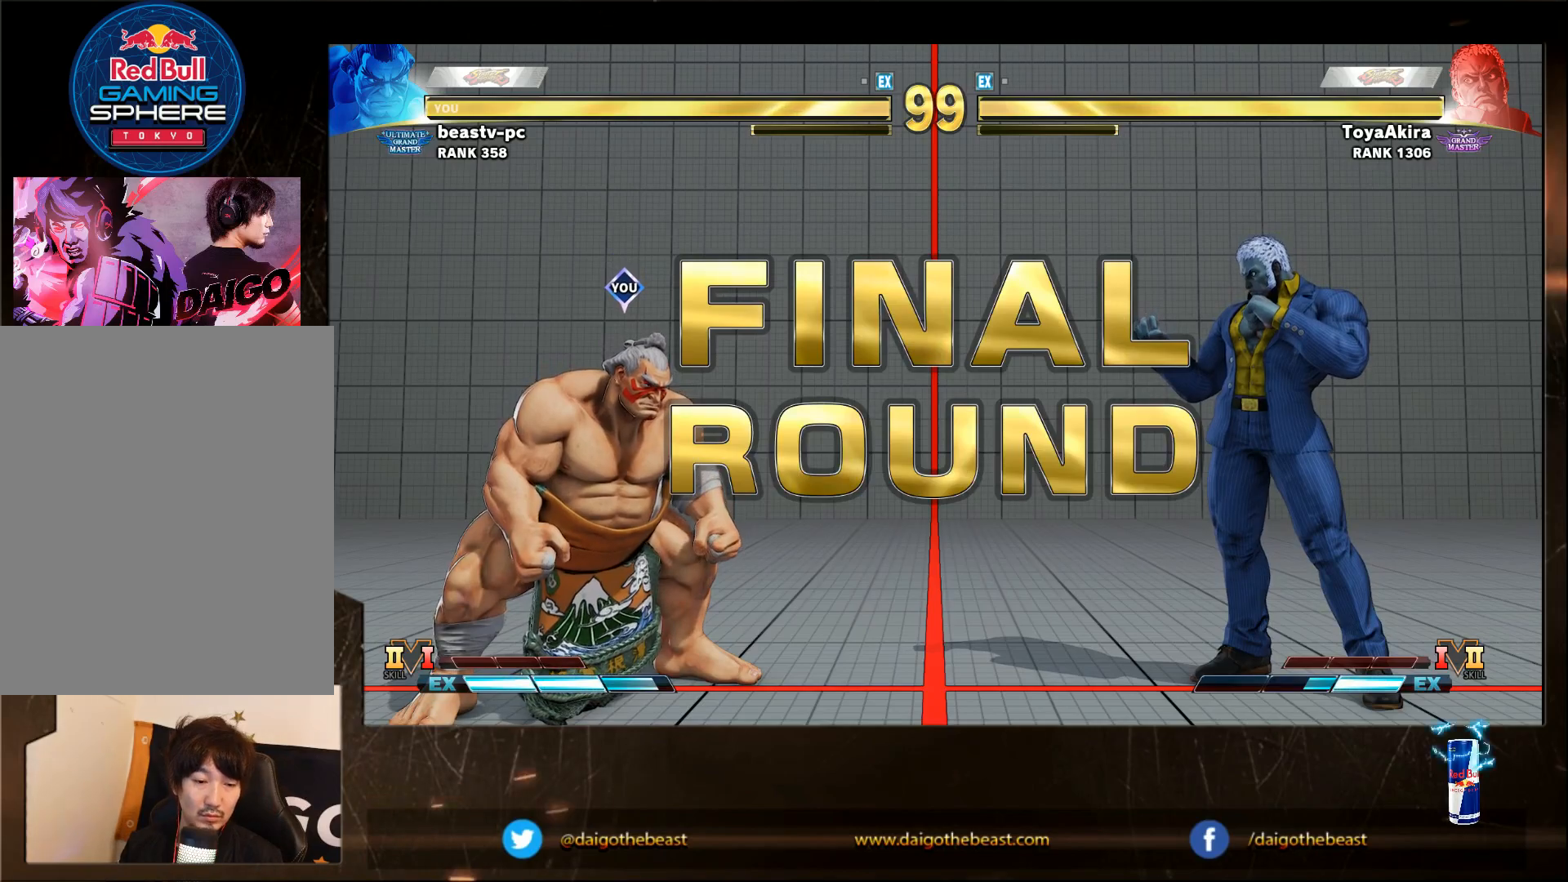
{"buttons": [], "left_stick": "down-left", "events": []}
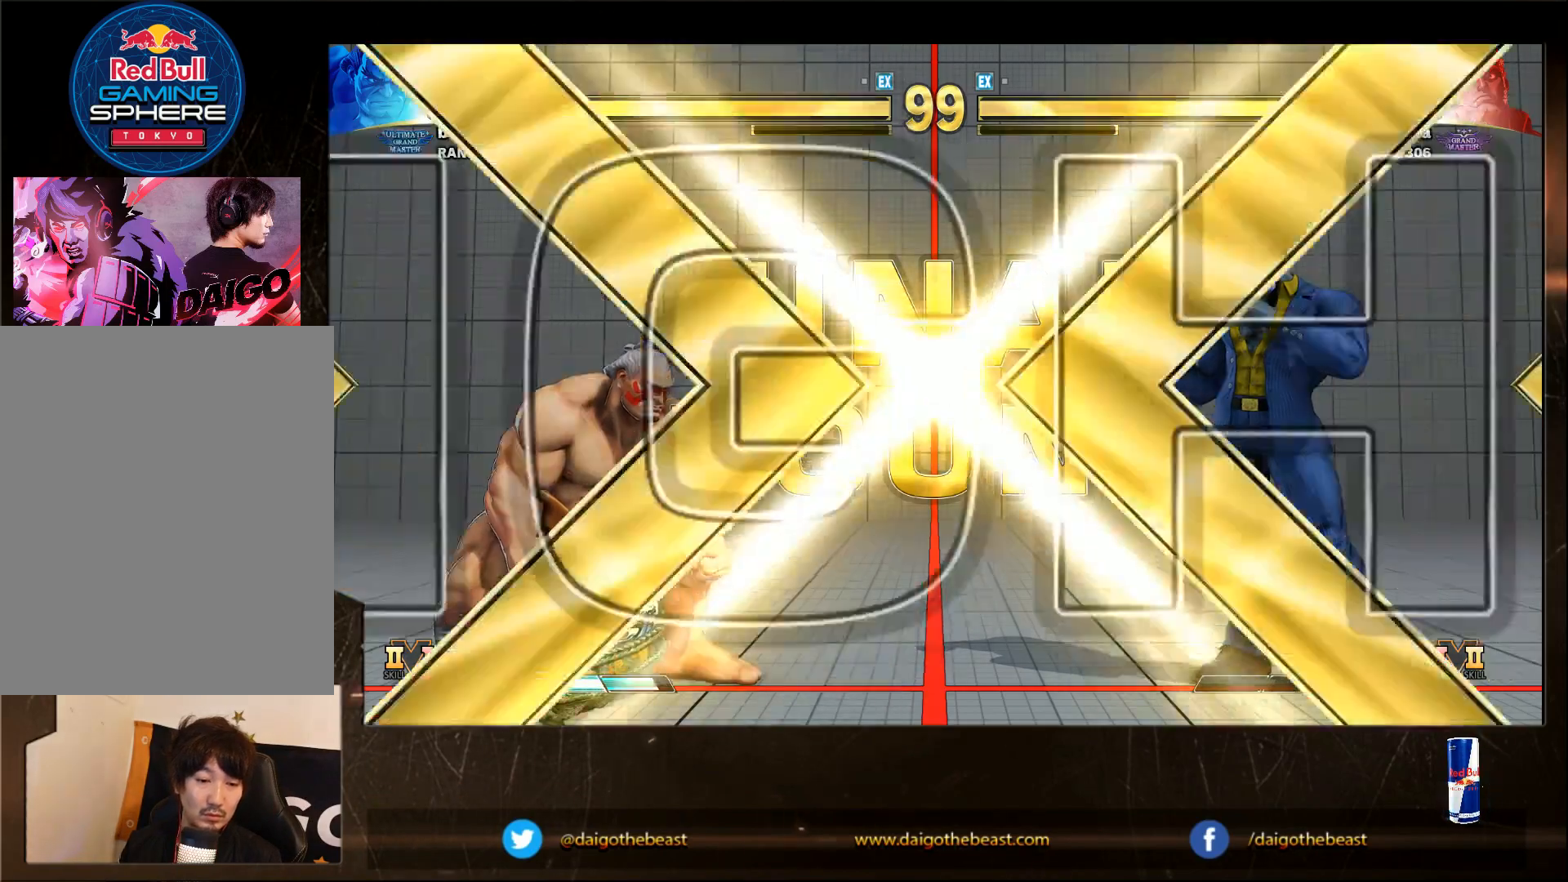
{"buttons": [], "left_stick": "down-left", "events": []}